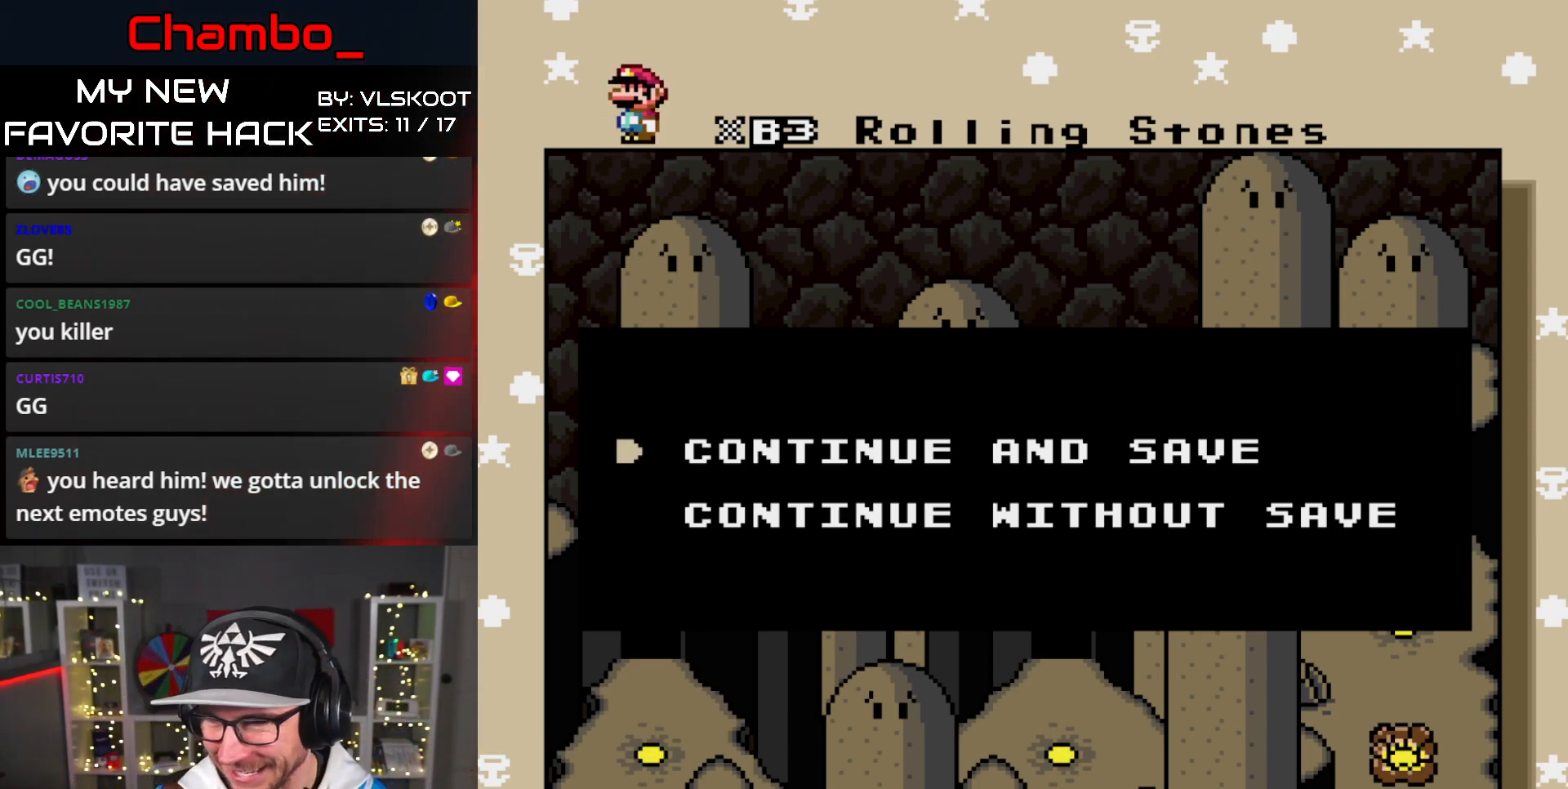
Gameplay with a controller (Nintendo layout); each line is a JSON object with the inputs held at the frame after it (dt_ms = milliseconds from this image to that frame). "events" lists button and stick changes between this image and that frame as [ms after this image, input, new state], when the widget could be followed in between. Not read: L3 R1 R3 SELECT X.
{"dt_ms": 500, "buttons": [], "events": []}
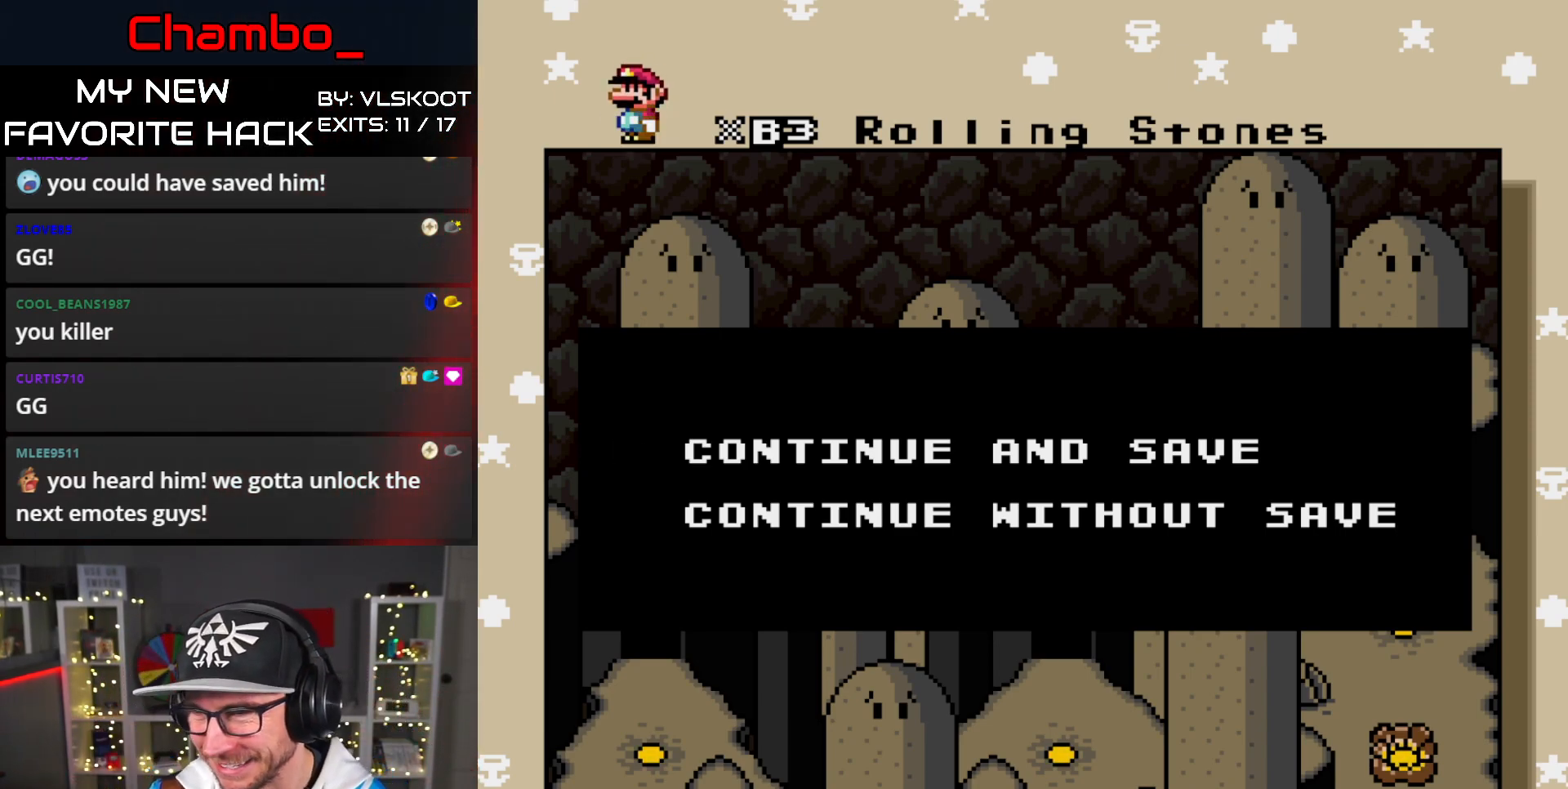
{"dt_ms": 500, "buttons": [], "events": []}
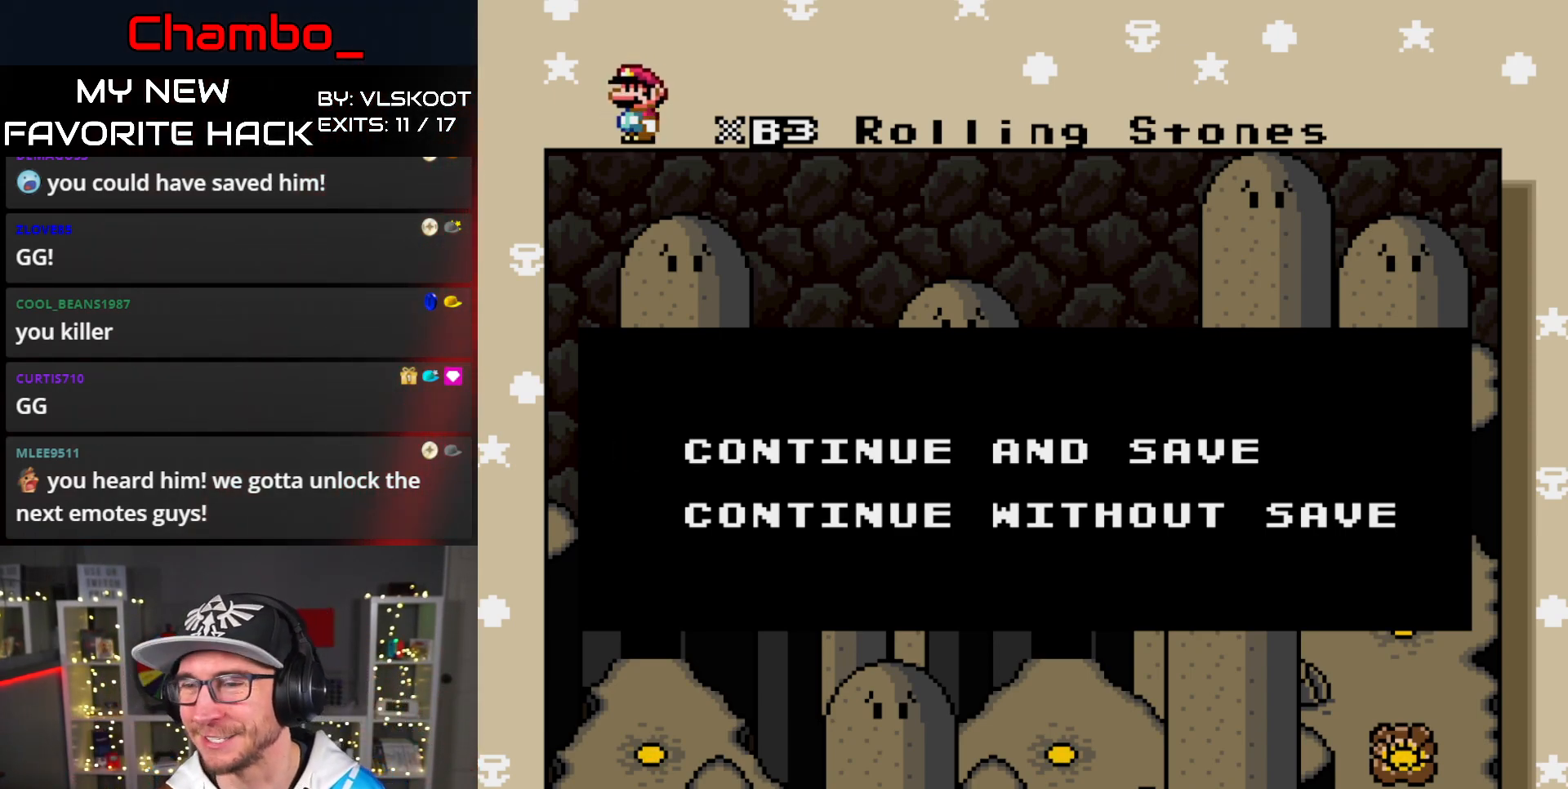
{"dt_ms": 500, "buttons": [], "events": []}
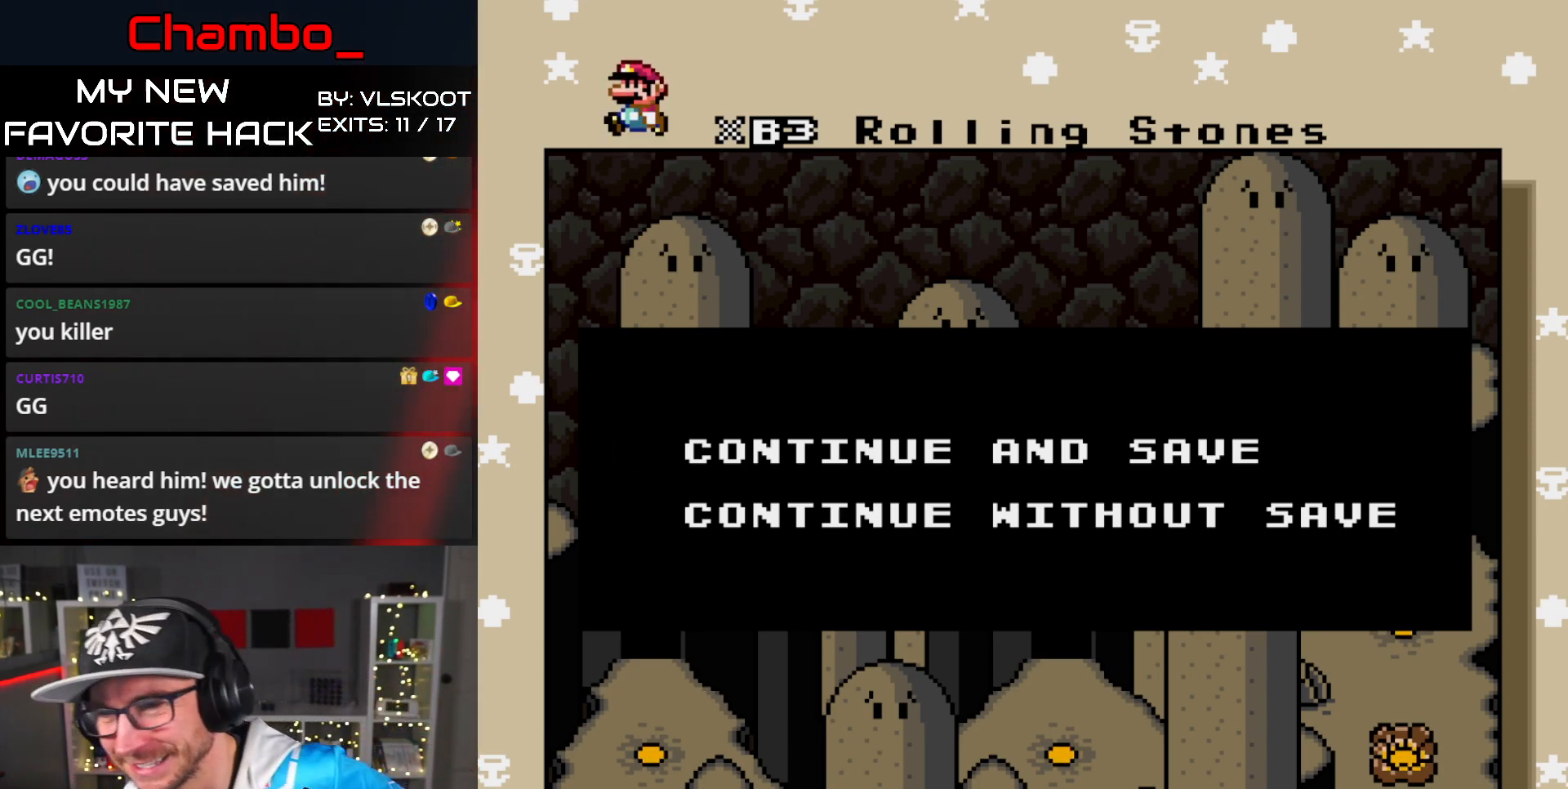
{"dt_ms": 500, "buttons": [], "events": []}
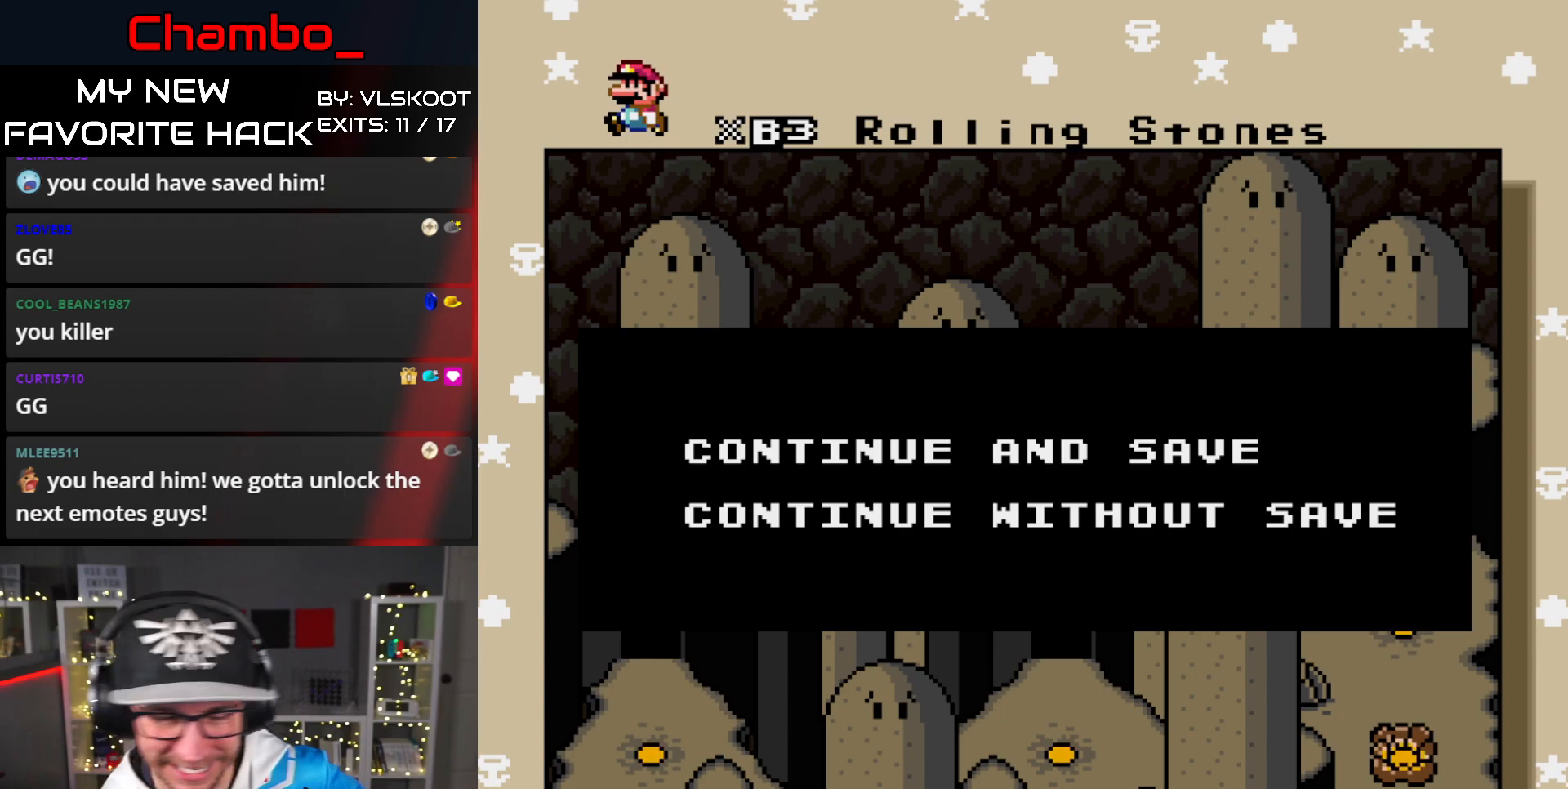
{"dt_ms": 500, "buttons": [], "events": []}
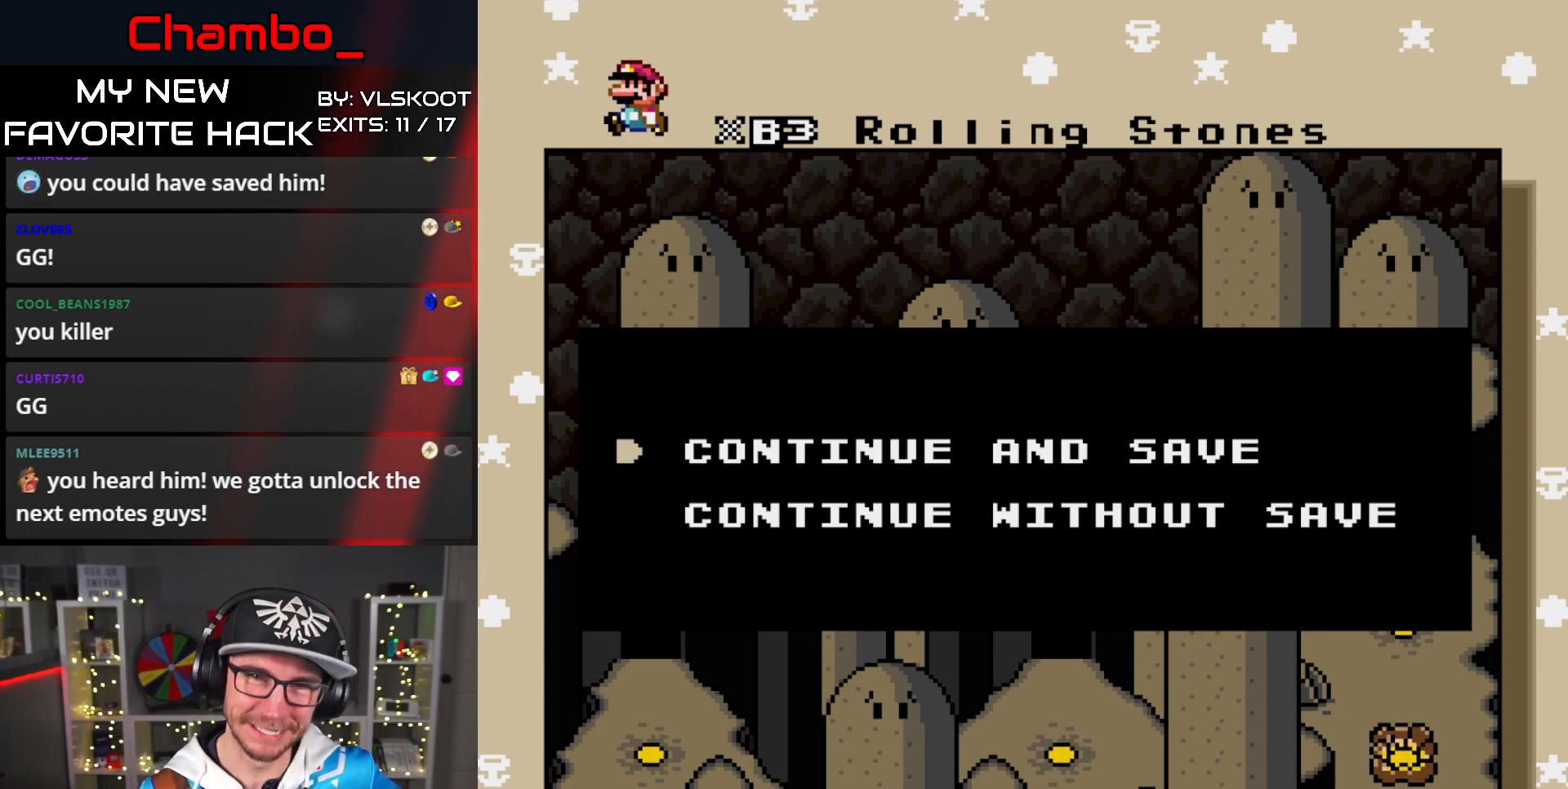
{"dt_ms": 500, "buttons": [], "events": [[150, "A", "down"], [267, "A", "up"]]}
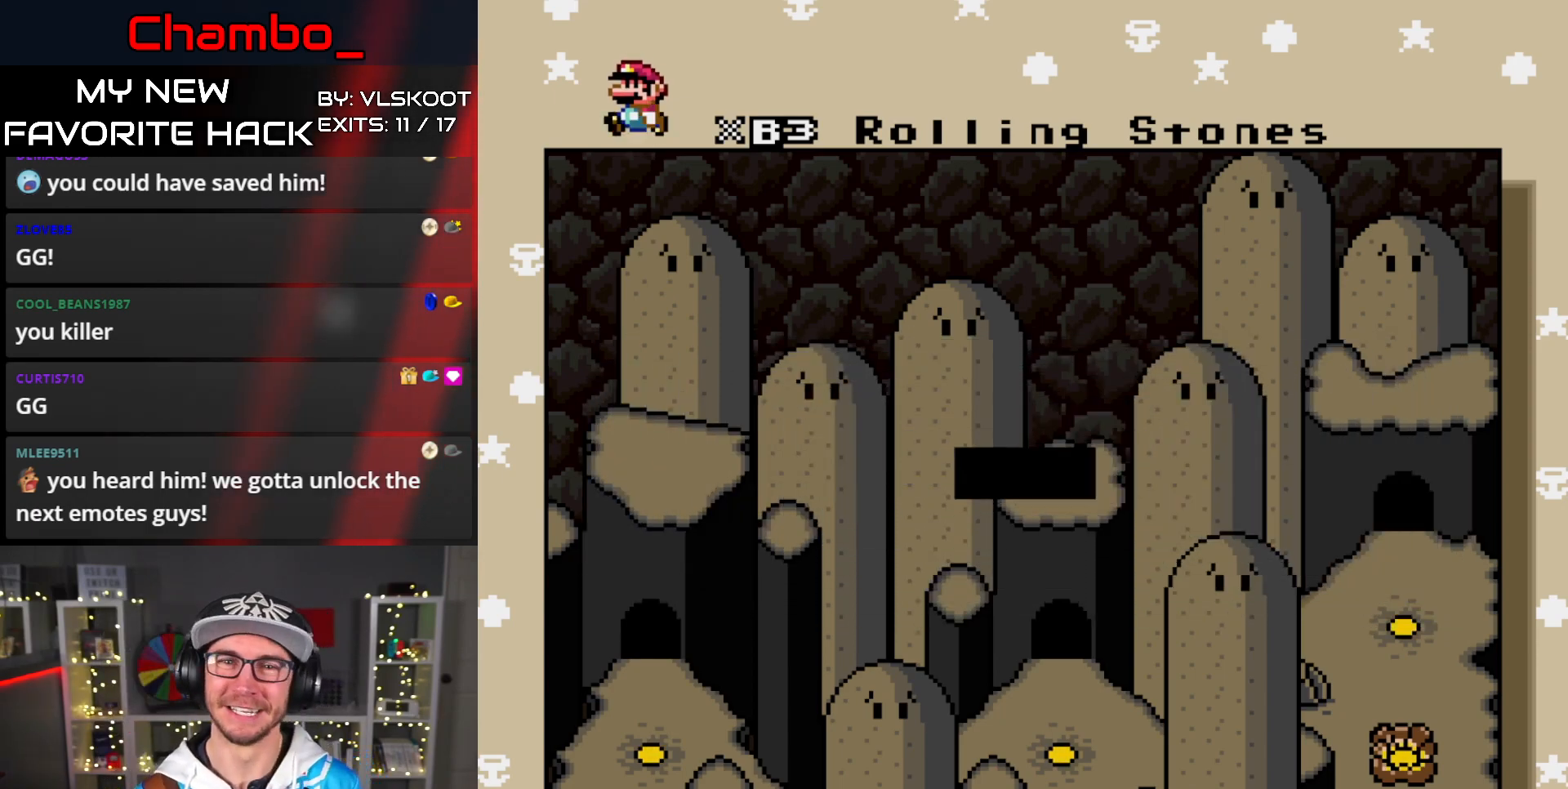
{"dt_ms": 500, "buttons": [], "events": []}
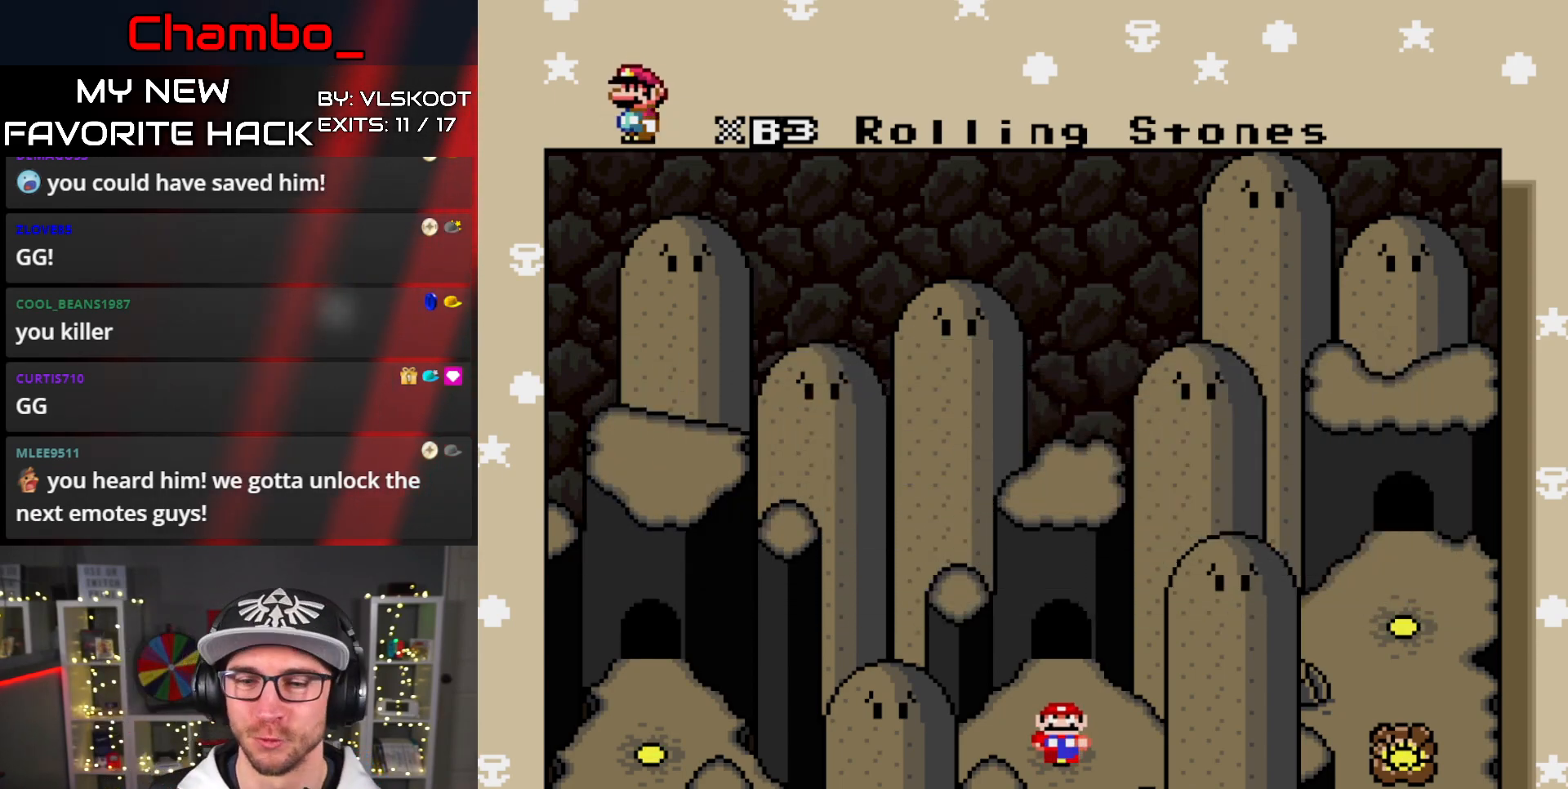
{"dt_ms": 500, "buttons": [], "events": []}
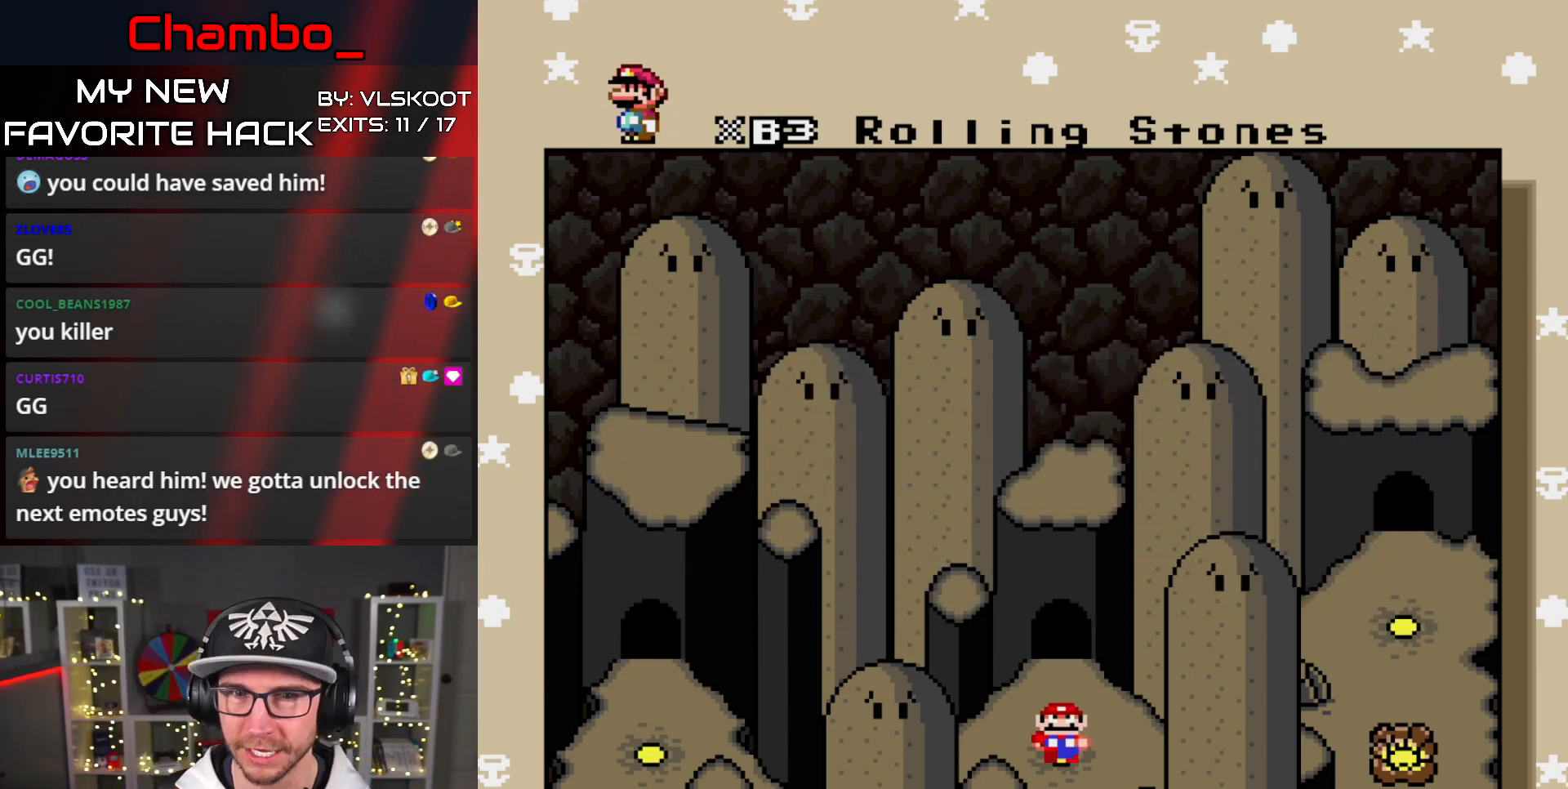
{"dt_ms": 500, "buttons": [], "events": []}
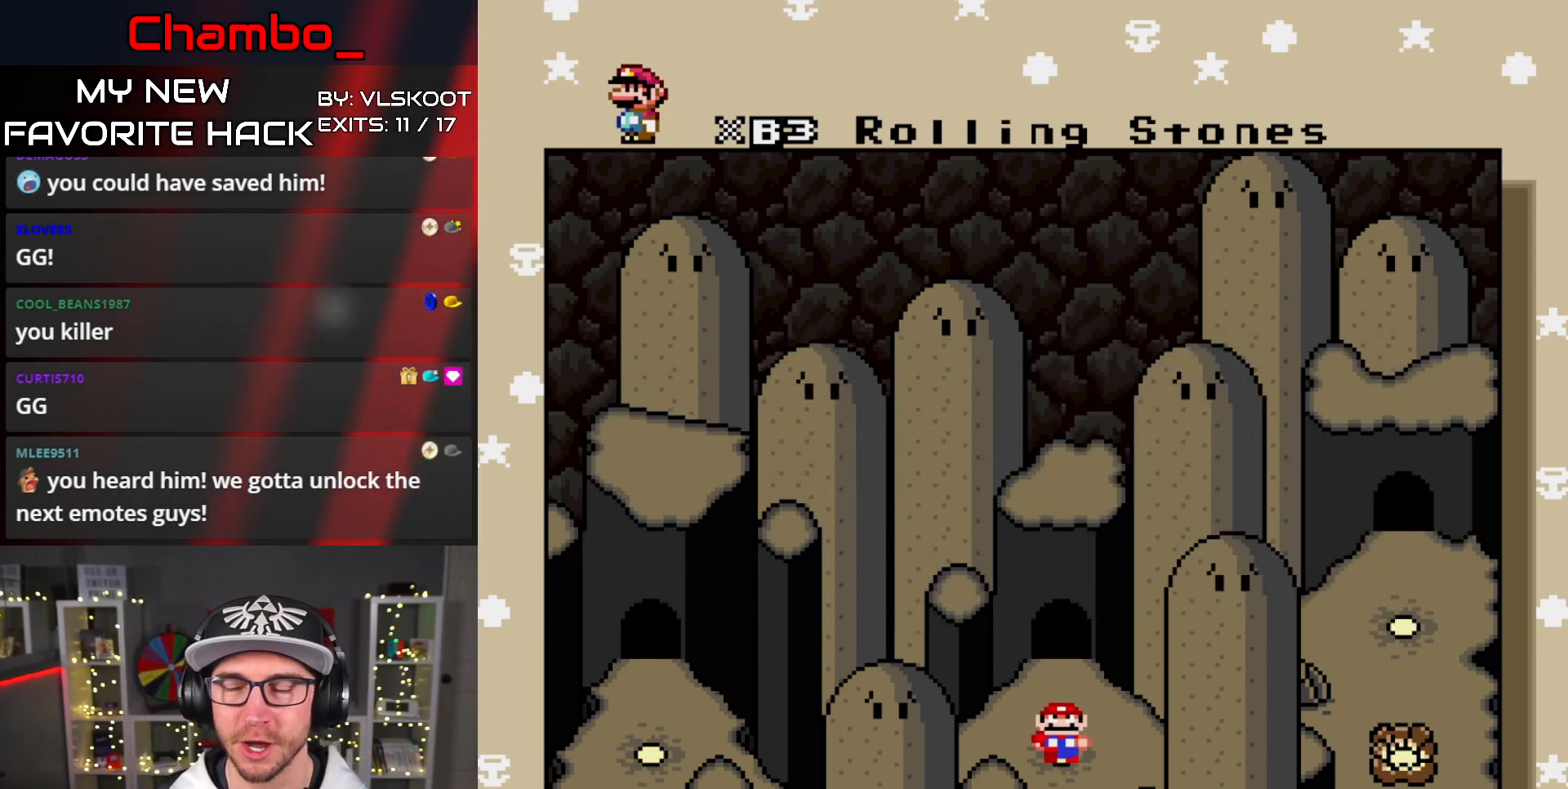
{"dt_ms": 1000, "buttons": []}
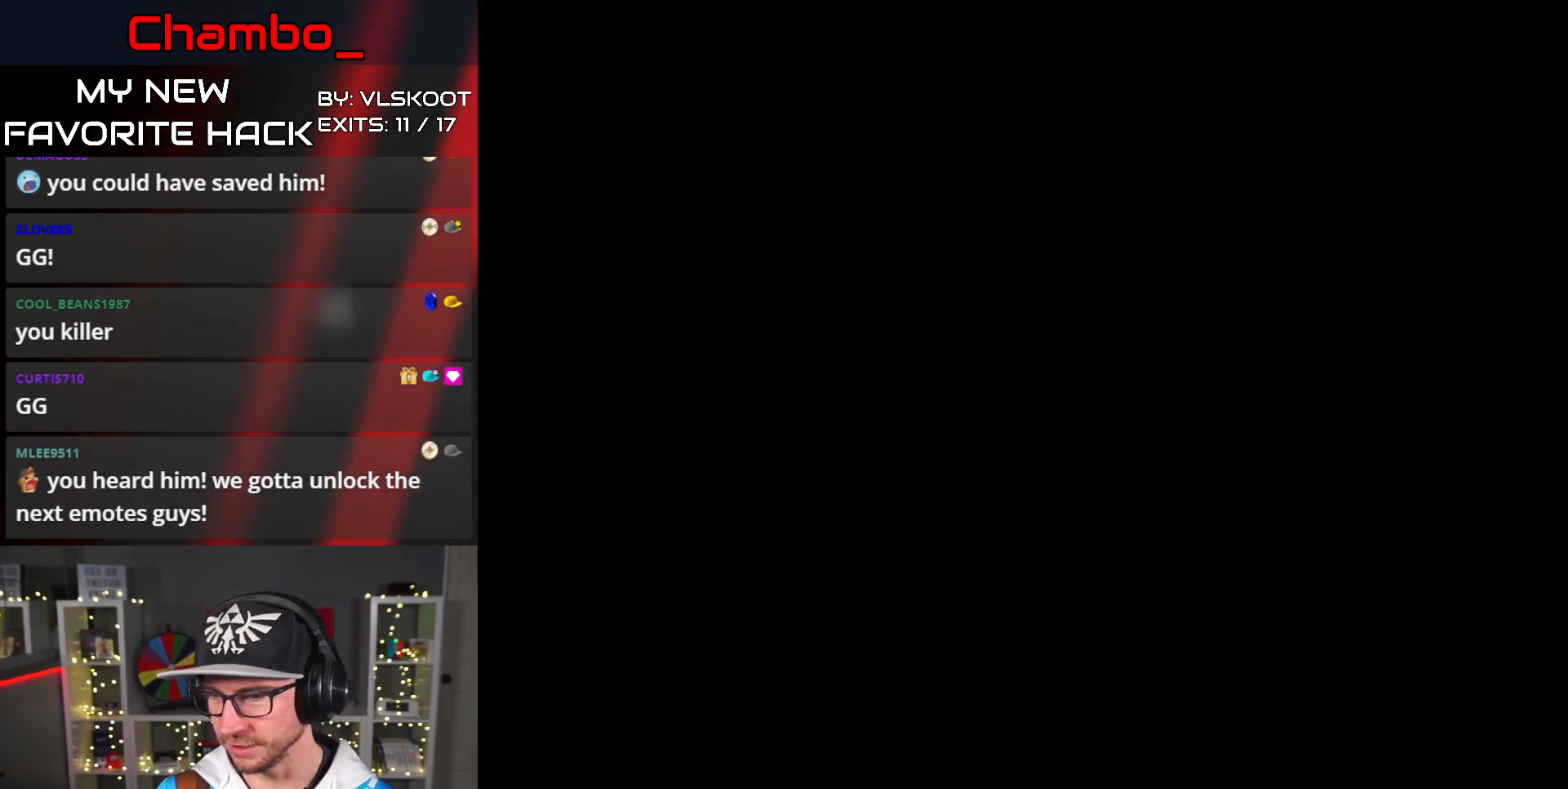
{"dt_ms": 500, "buttons": [], "events": []}
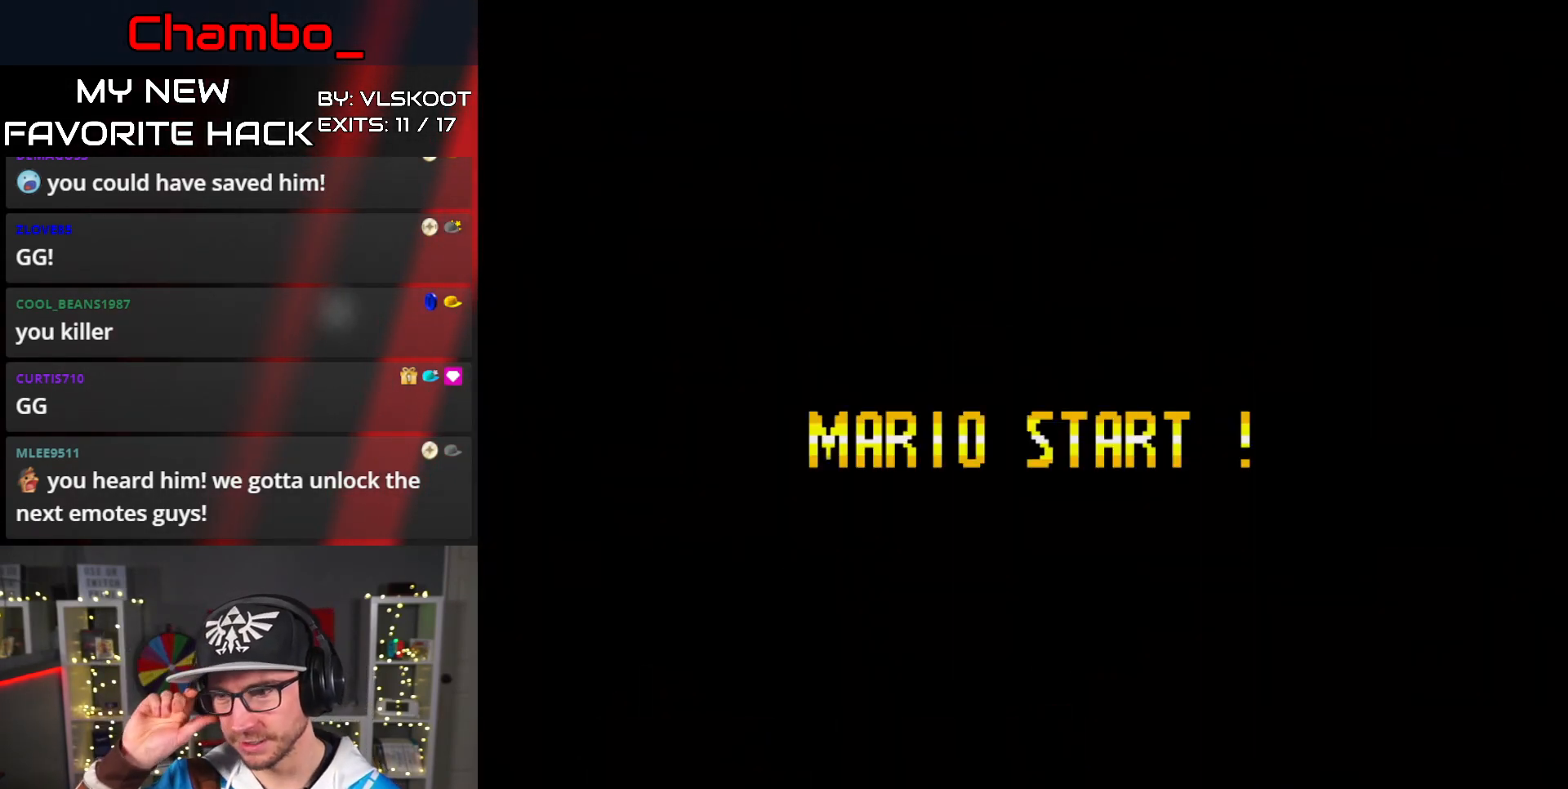
{"dt_ms": 500, "buttons": [], "events": []}
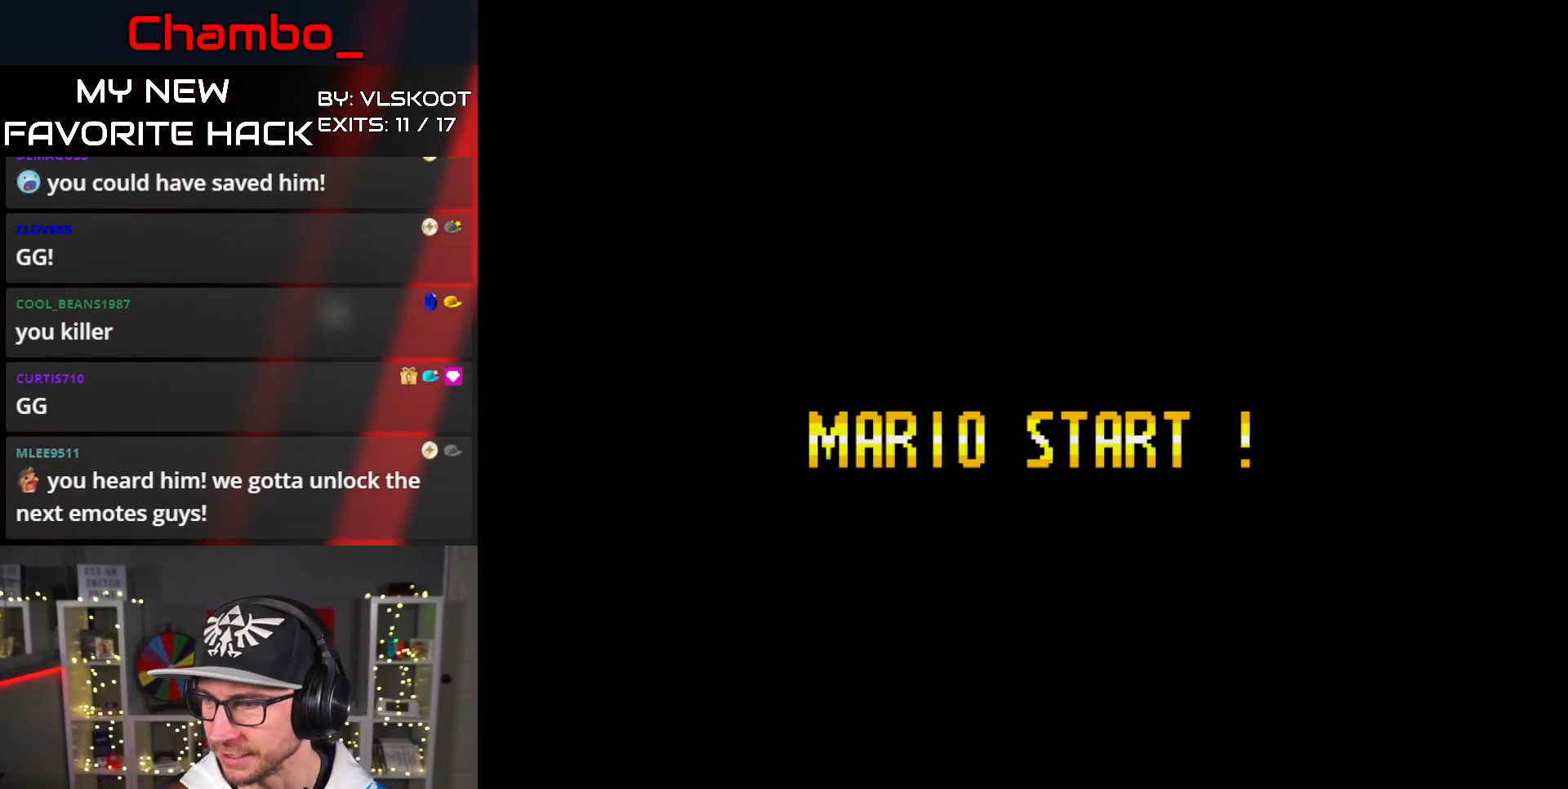
{"dt_ms": 500, "buttons": [], "events": []}
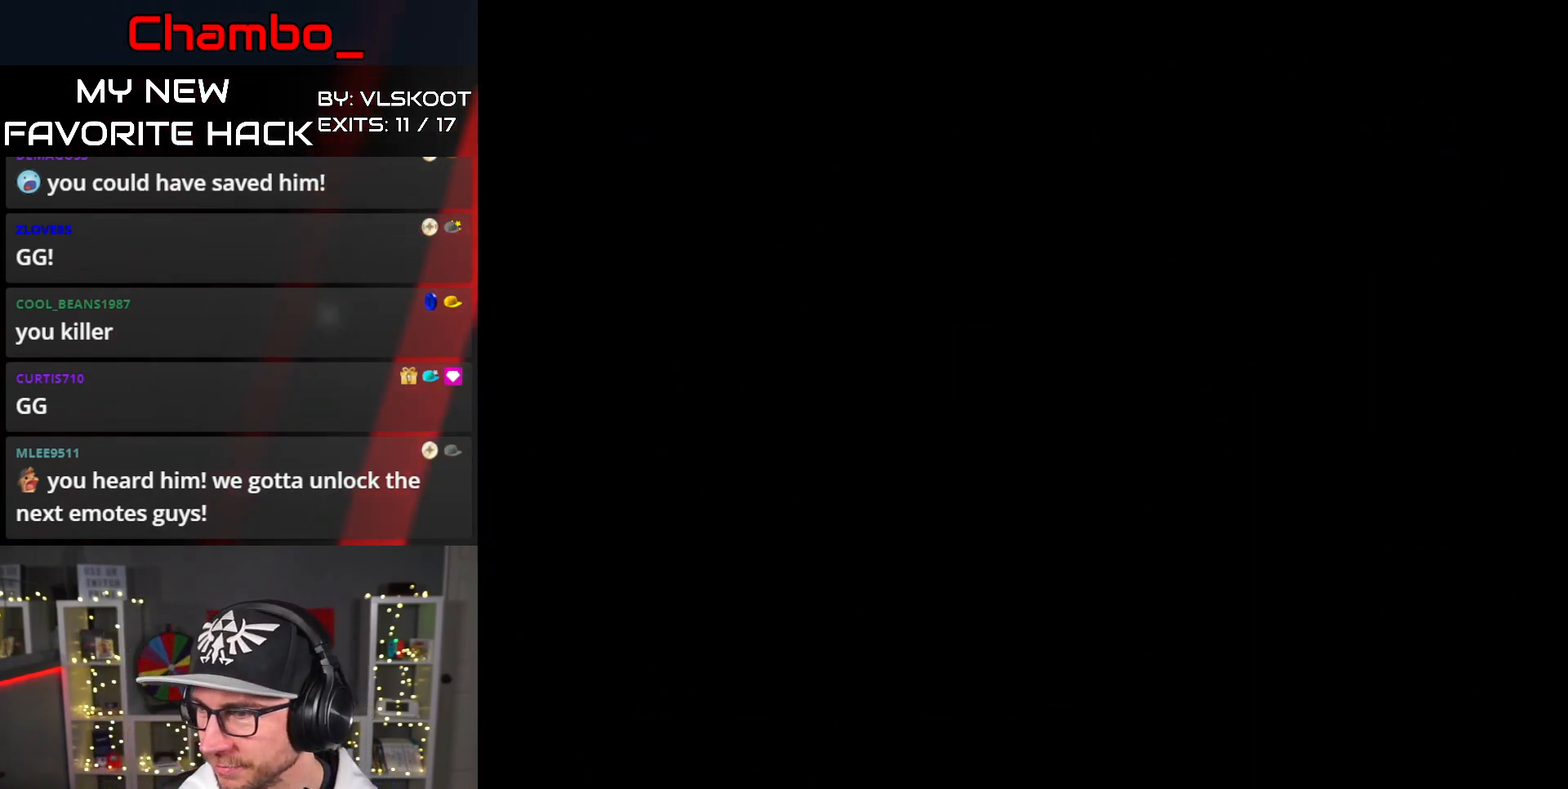
{"dt_ms": 500, "buttons": [], "events": []}
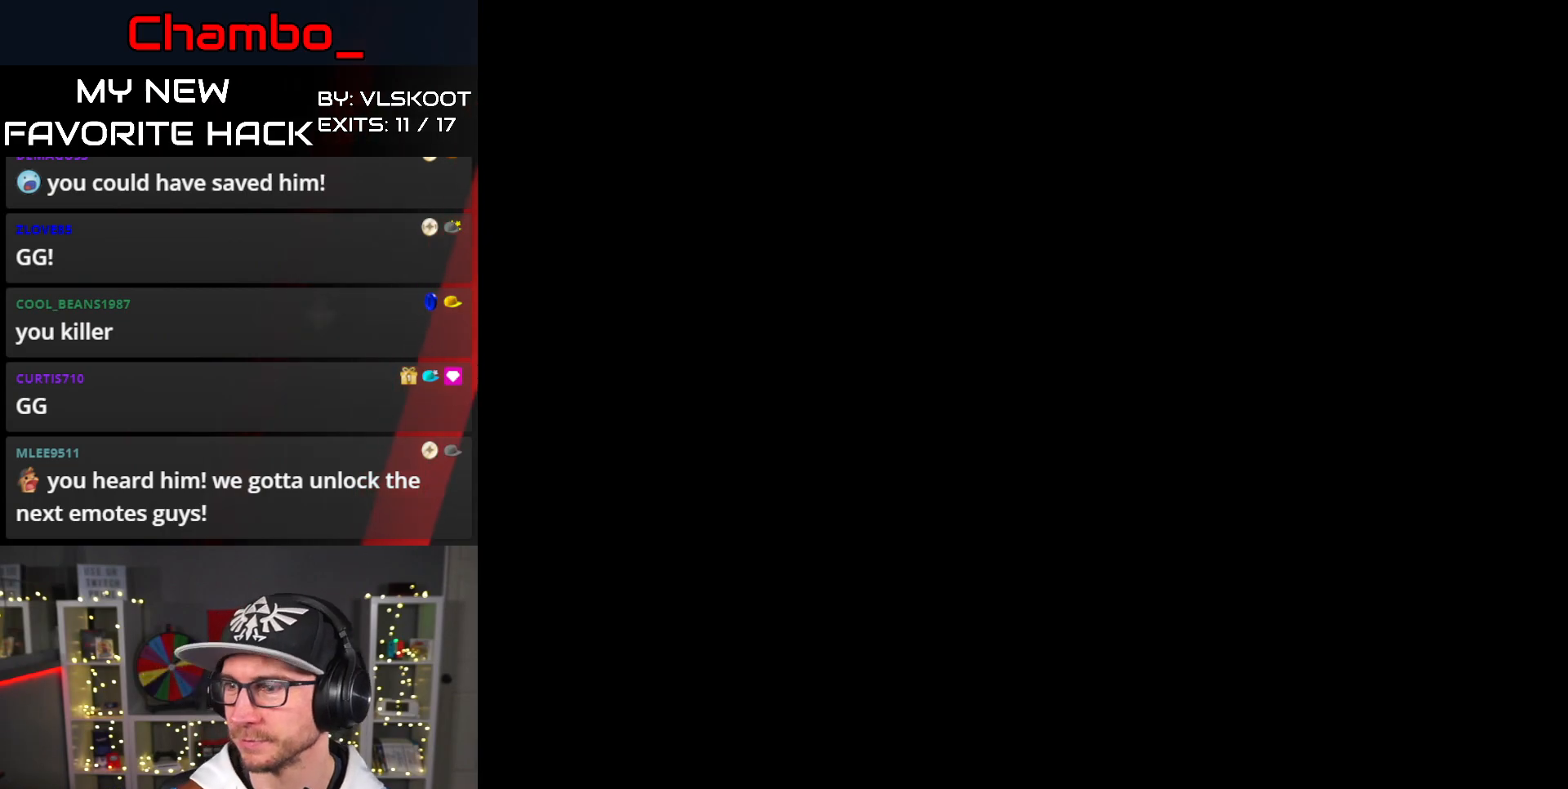
{"dt_ms": 500, "buttons": [], "events": []}
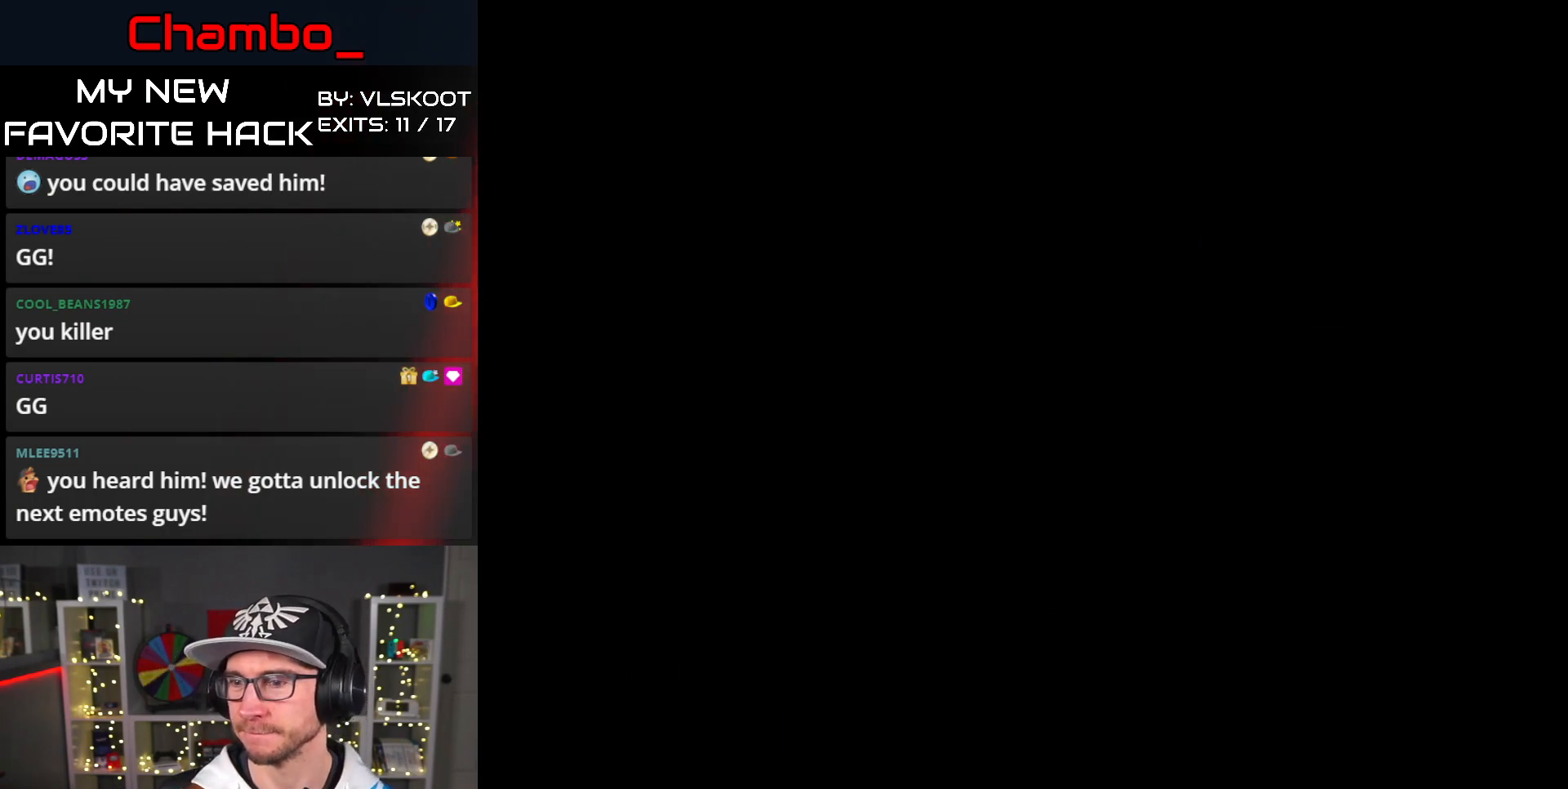
{"dt_ms": 500, "buttons": ["Y"], "events": [[500, "Y", "down"]]}
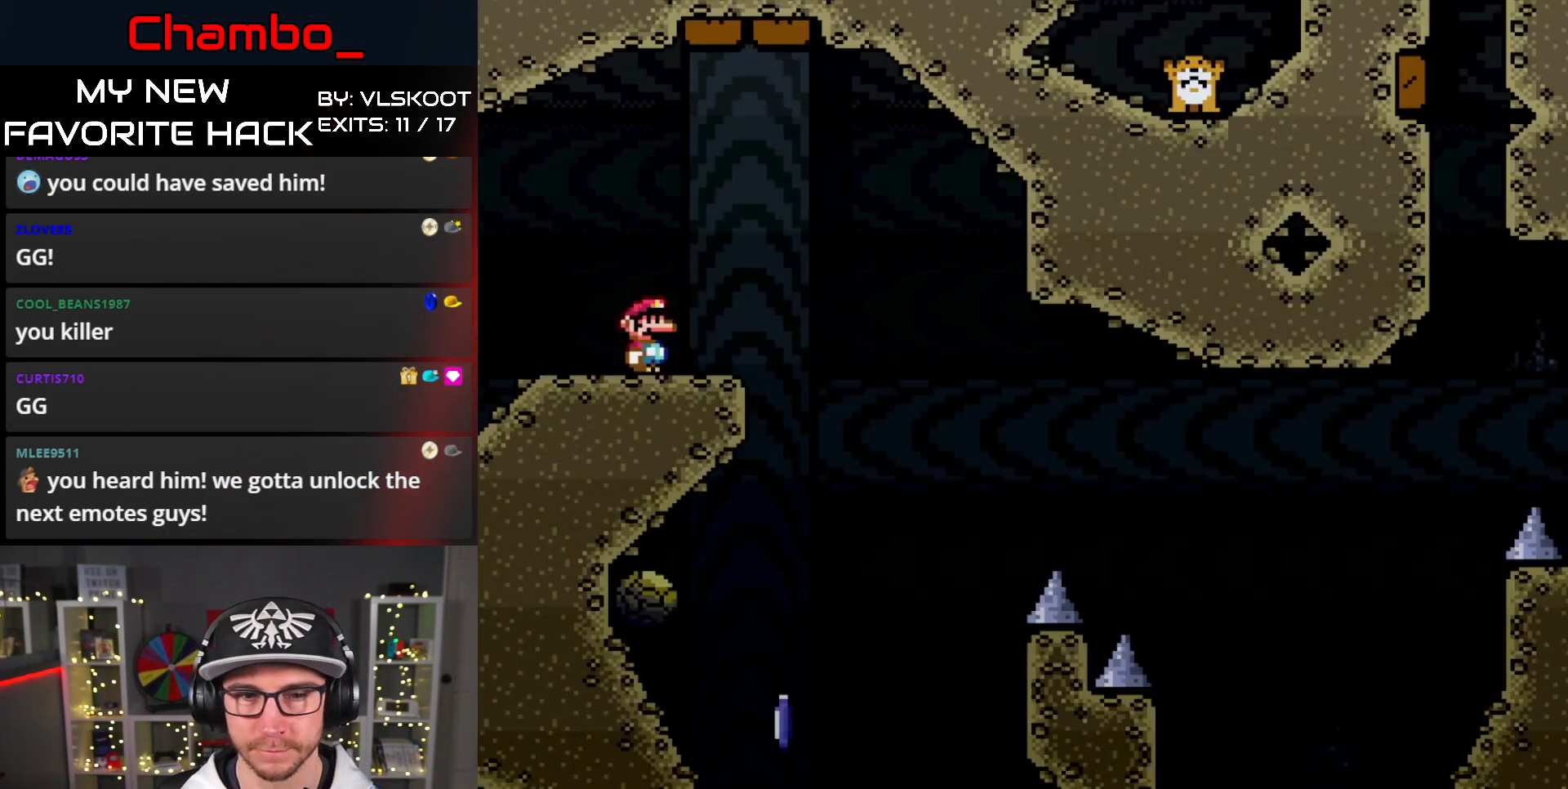
{"dt_ms": 500, "buttons": ["A", "DPAD_RIGHT"], "events": [[383, "DPAD_RIGHT", "down"], [383, "Y", "up"], [483, "A", "down"]]}
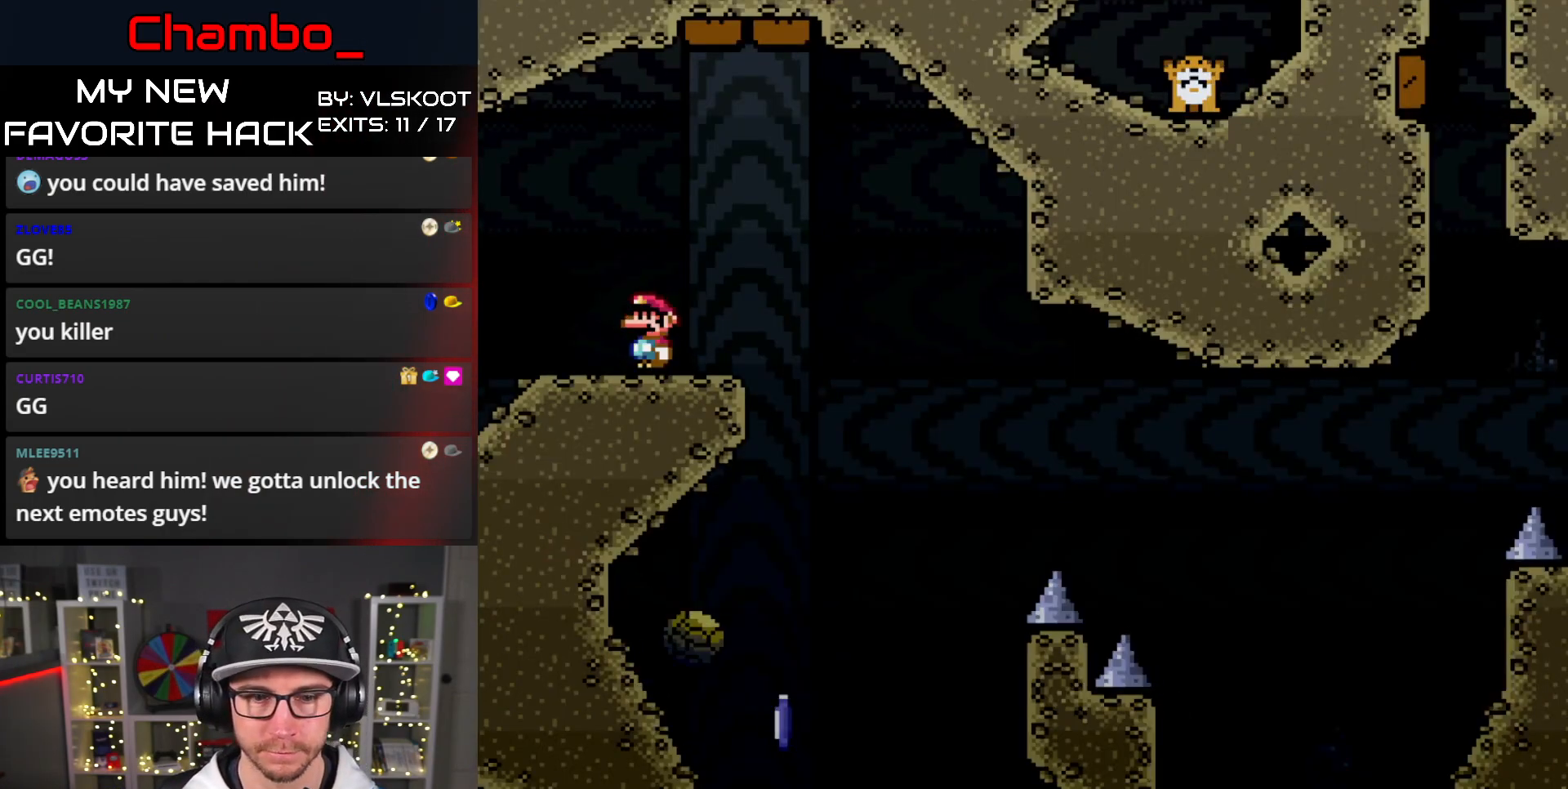
{"dt_ms": 500, "buttons": ["DPAD_LEFT"], "events": [[83, "A", "up"], [333, "DPAD_RIGHT", "up"], [367, "DPAD_DOWN", "down"], [367, "DPAD_LEFT", "down"], [383, "DPAD_DOWN", "up"]]}
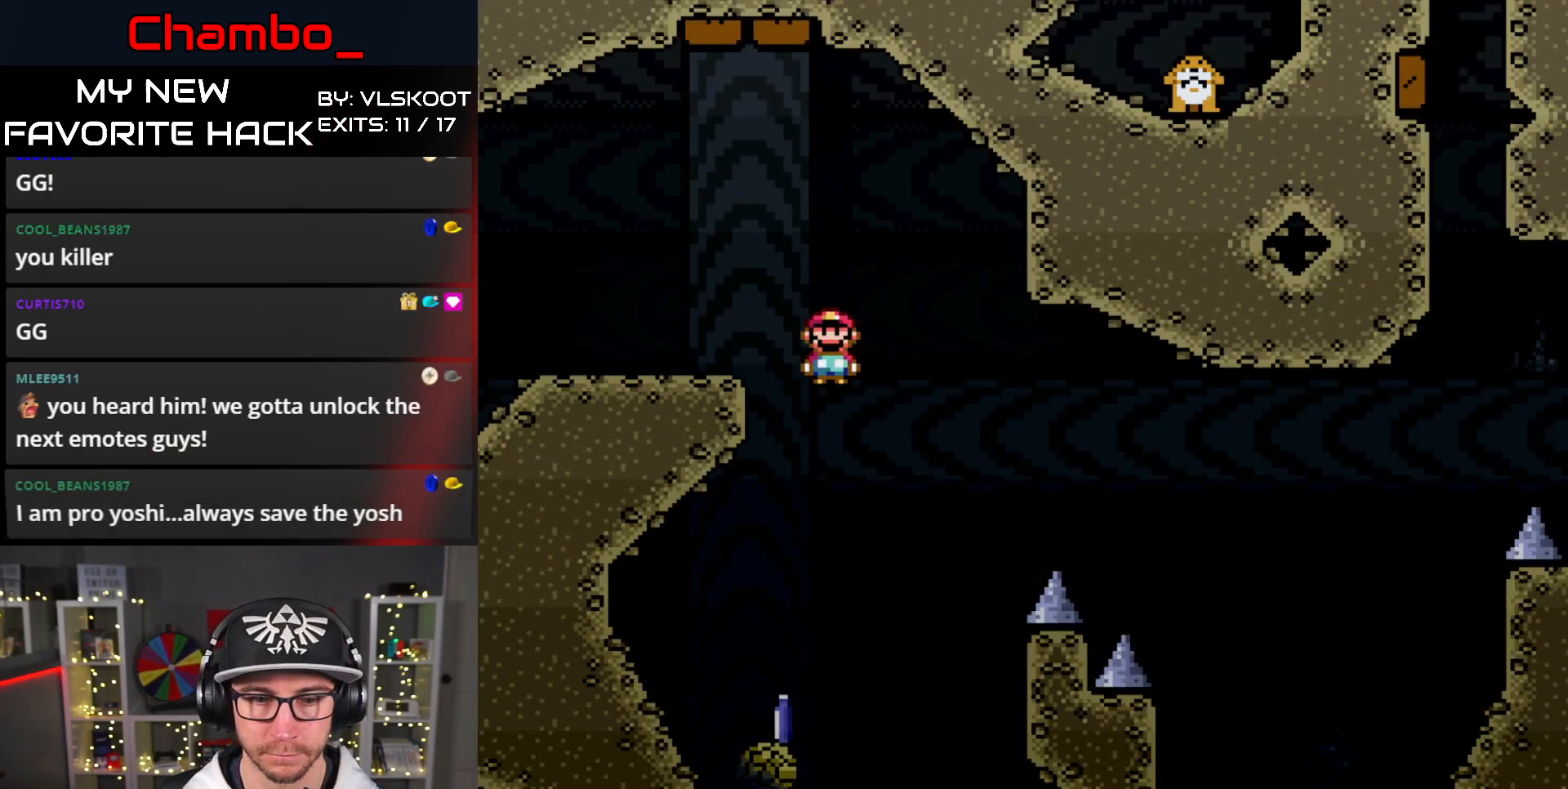
{"dt_ms": 500, "buttons": ["A"], "events": [[100, "DPAD_LEFT", "up"], [117, "DPAD_RIGHT", "down"], [217, "DPAD_DOWN", "down"], [217, "DPAD_RIGHT", "up"], [233, "DPAD_DOWN", "up"], [233, "DPAD_LEFT", "down"], [267, "A", "down"], [333, "DPAD_DOWN", "down"], [333, "DPAD_LEFT", "up"], [350, "DPAD_DOWN", "up"], [350, "DPAD_RIGHT", "down"], [400, "DPAD_RIGHT", "up"]]}
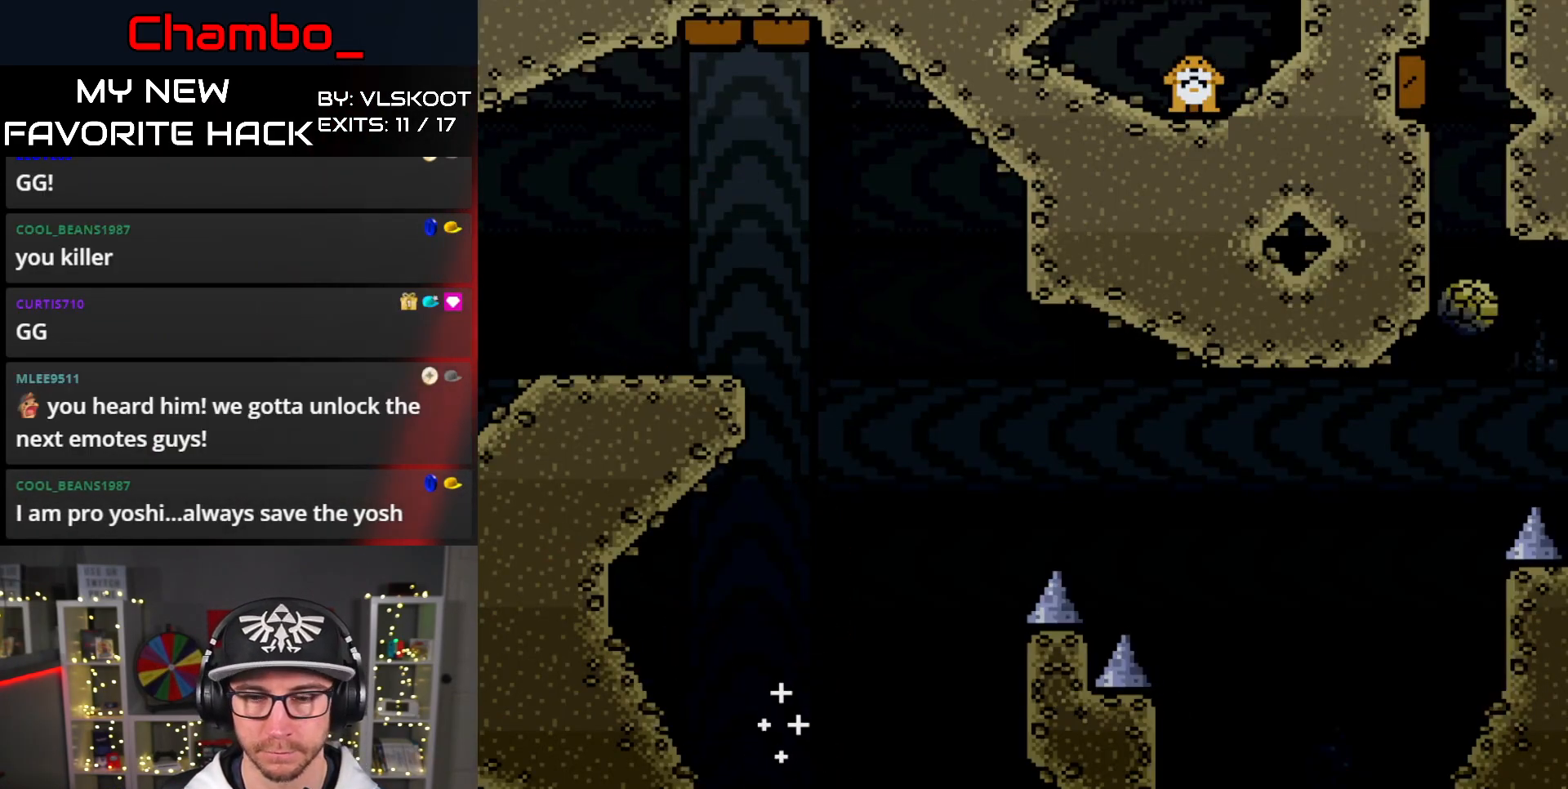
{"dt_ms": 500, "buttons": [], "events": [[50, "A", "up"]]}
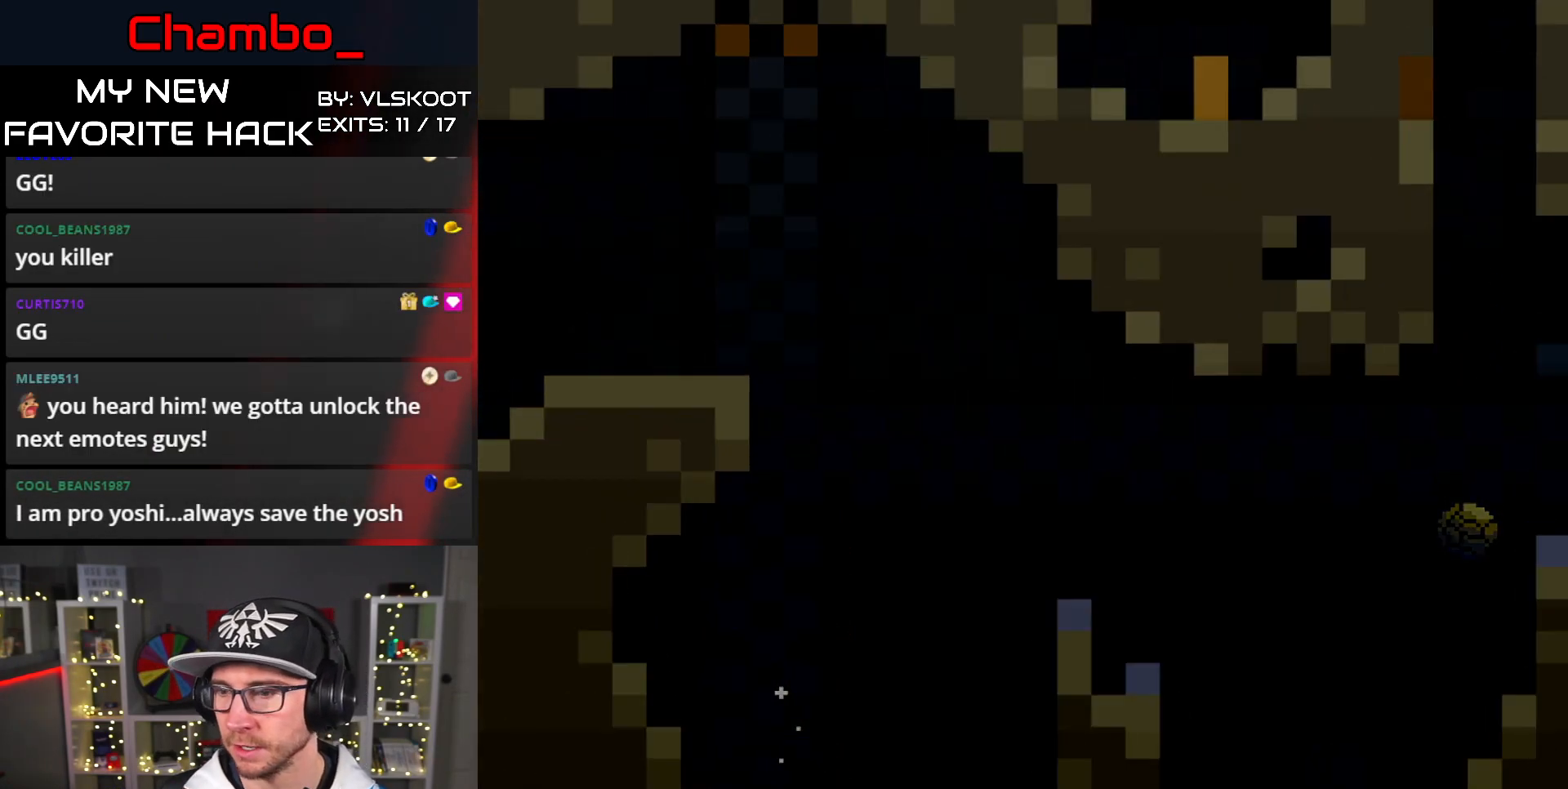
{"dt_ms": 500, "buttons": [], "events": []}
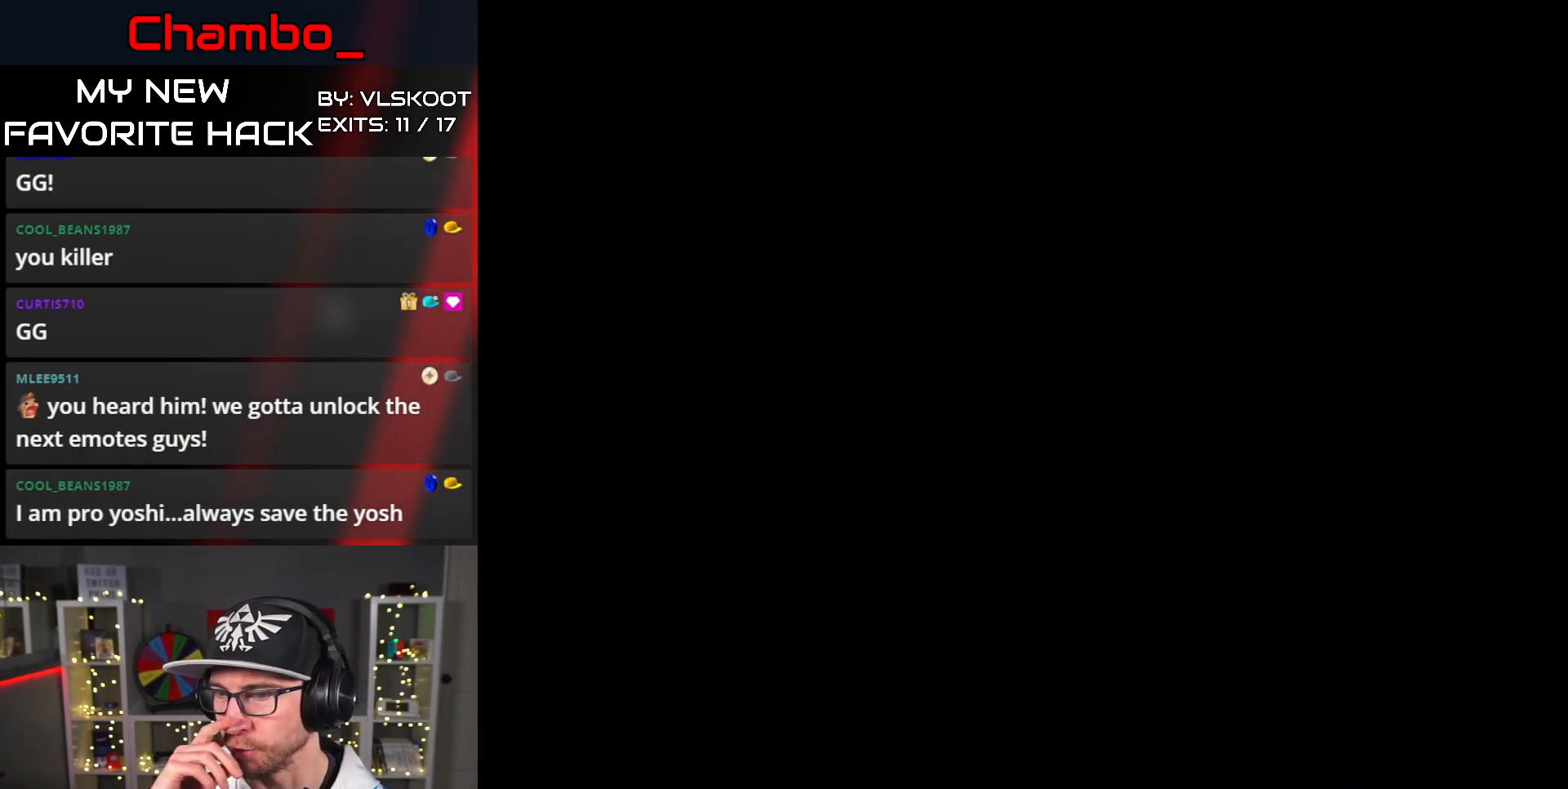
{"dt_ms": 500, "buttons": [], "events": []}
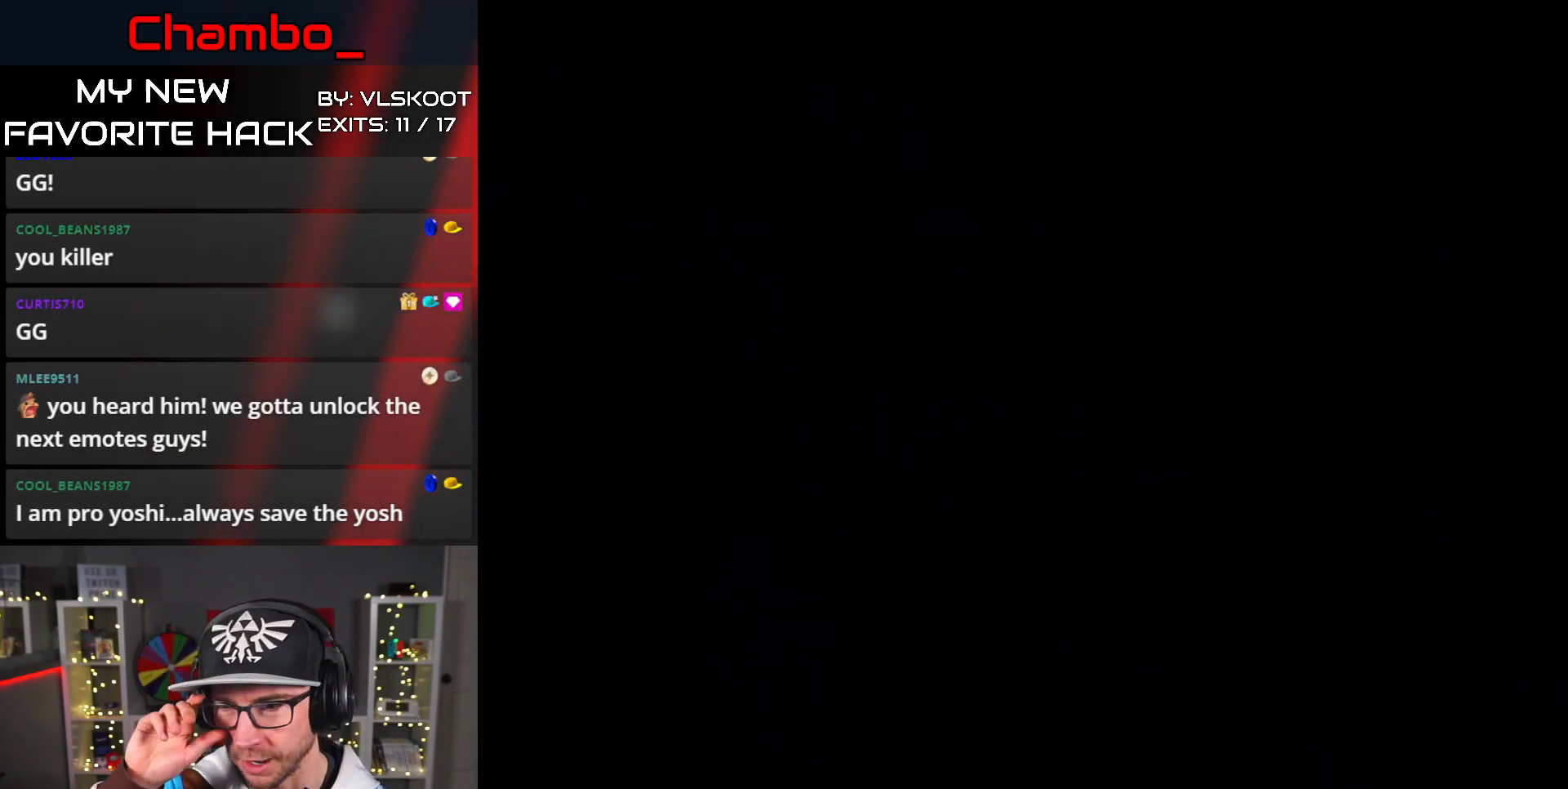
{"dt_ms": 500, "buttons": [], "events": []}
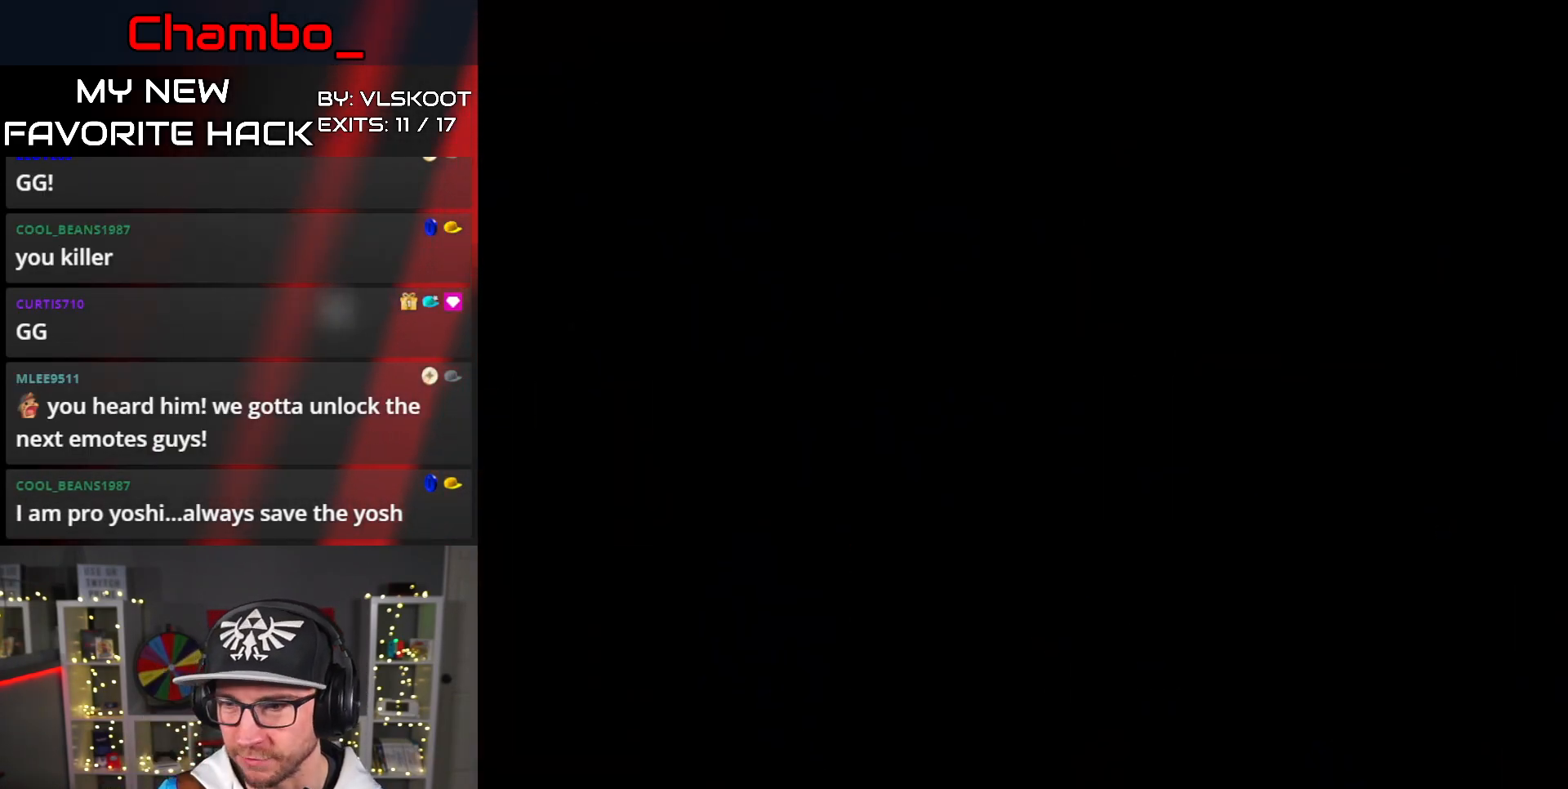
{"dt_ms": 500, "buttons": [], "events": []}
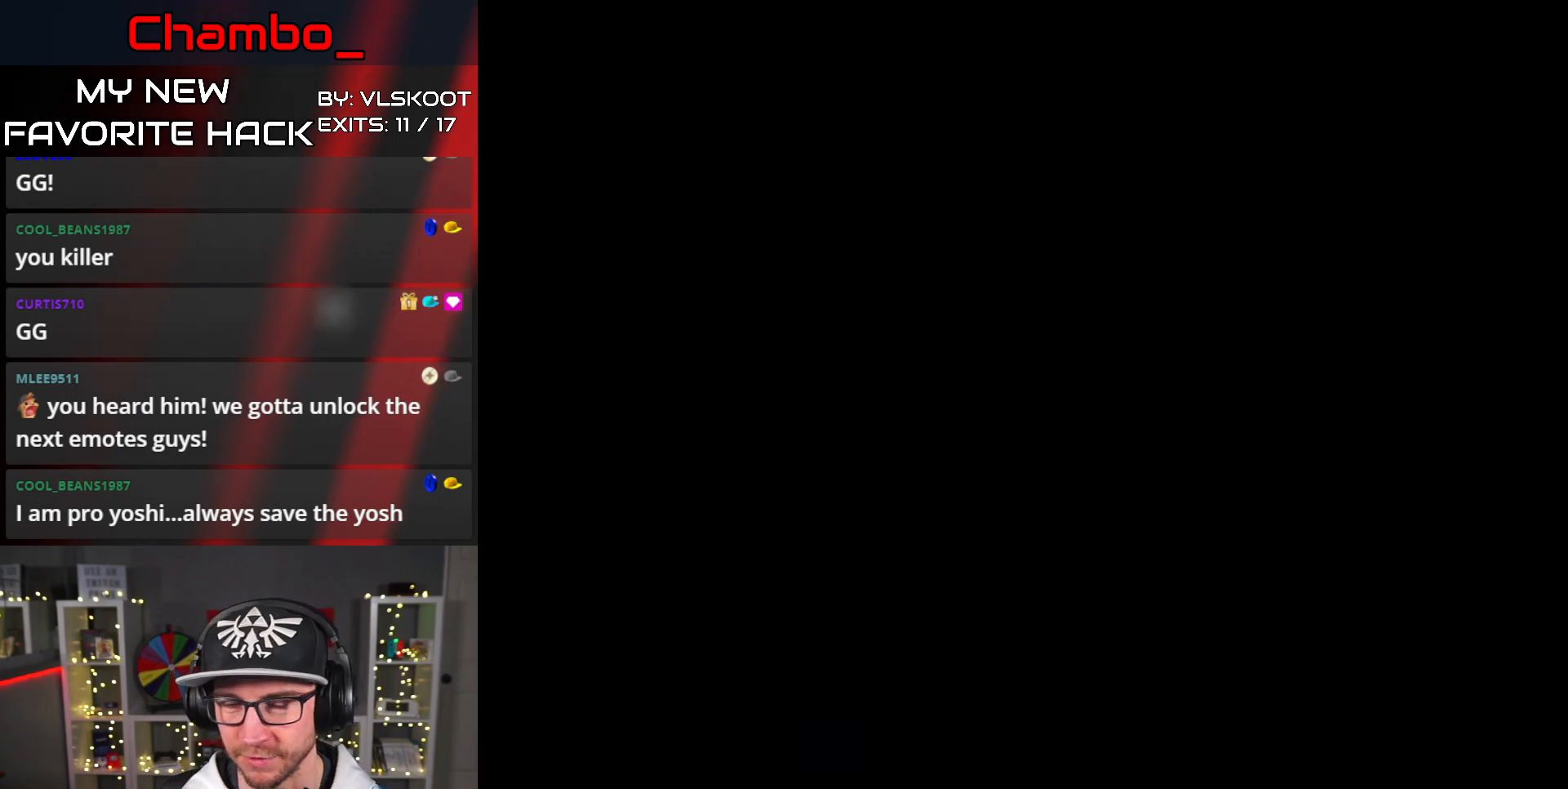
{"dt_ms": 500, "buttons": [], "events": []}
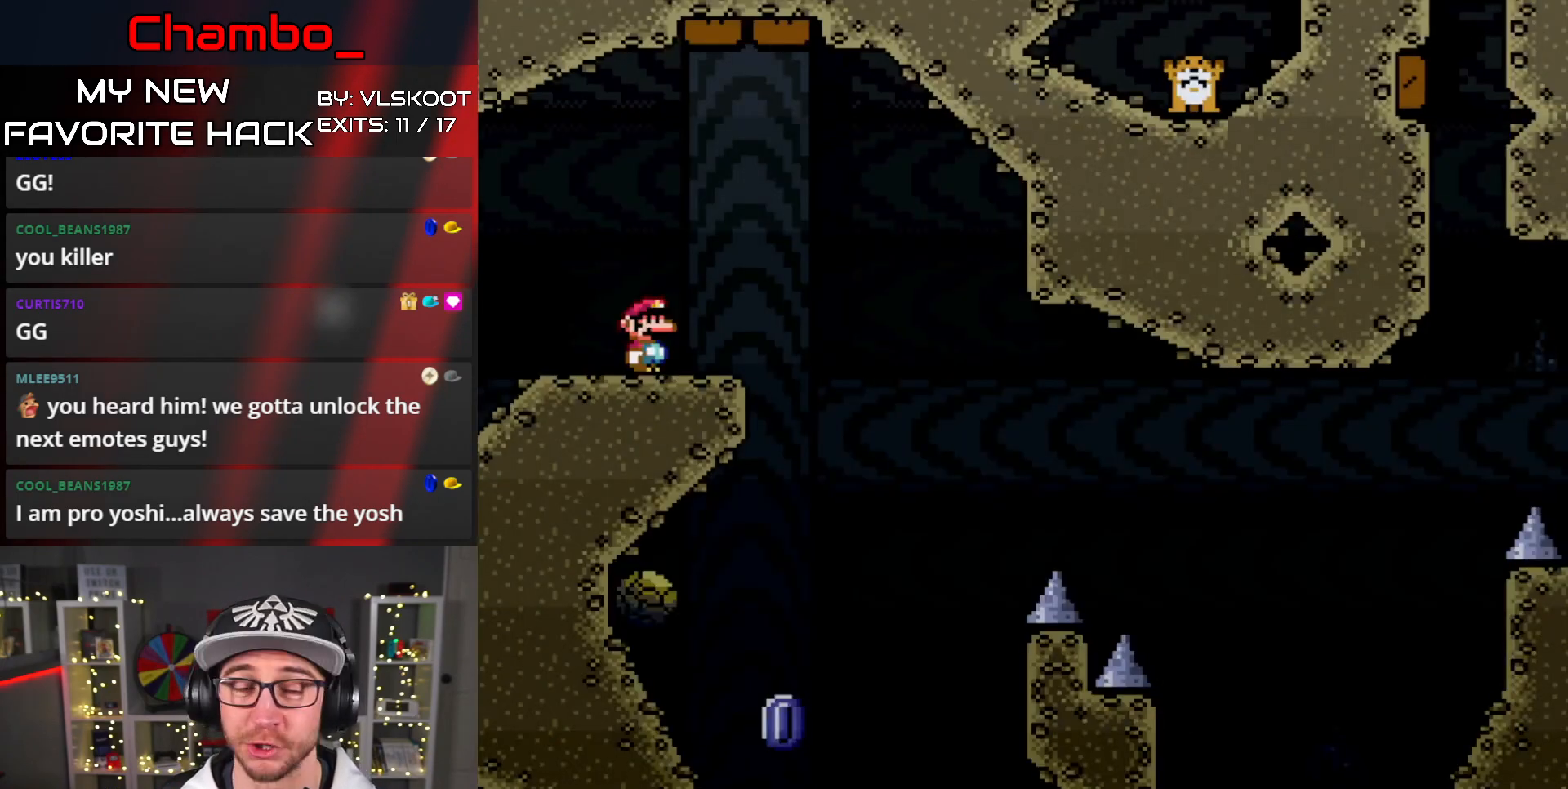
{"dt_ms": 500, "buttons": ["A", "DPAD_LEFT"], "events": [[17, "DPAD_RIGHT", "down"], [133, "A", "down"], [200, "A", "up"], [467, "DPAD_DOWN", "down"], [467, "DPAD_LEFT", "down"], [467, "DPAD_RIGHT", "up"], [483, "A", "down"], [483, "DPAD_DOWN", "up"]]}
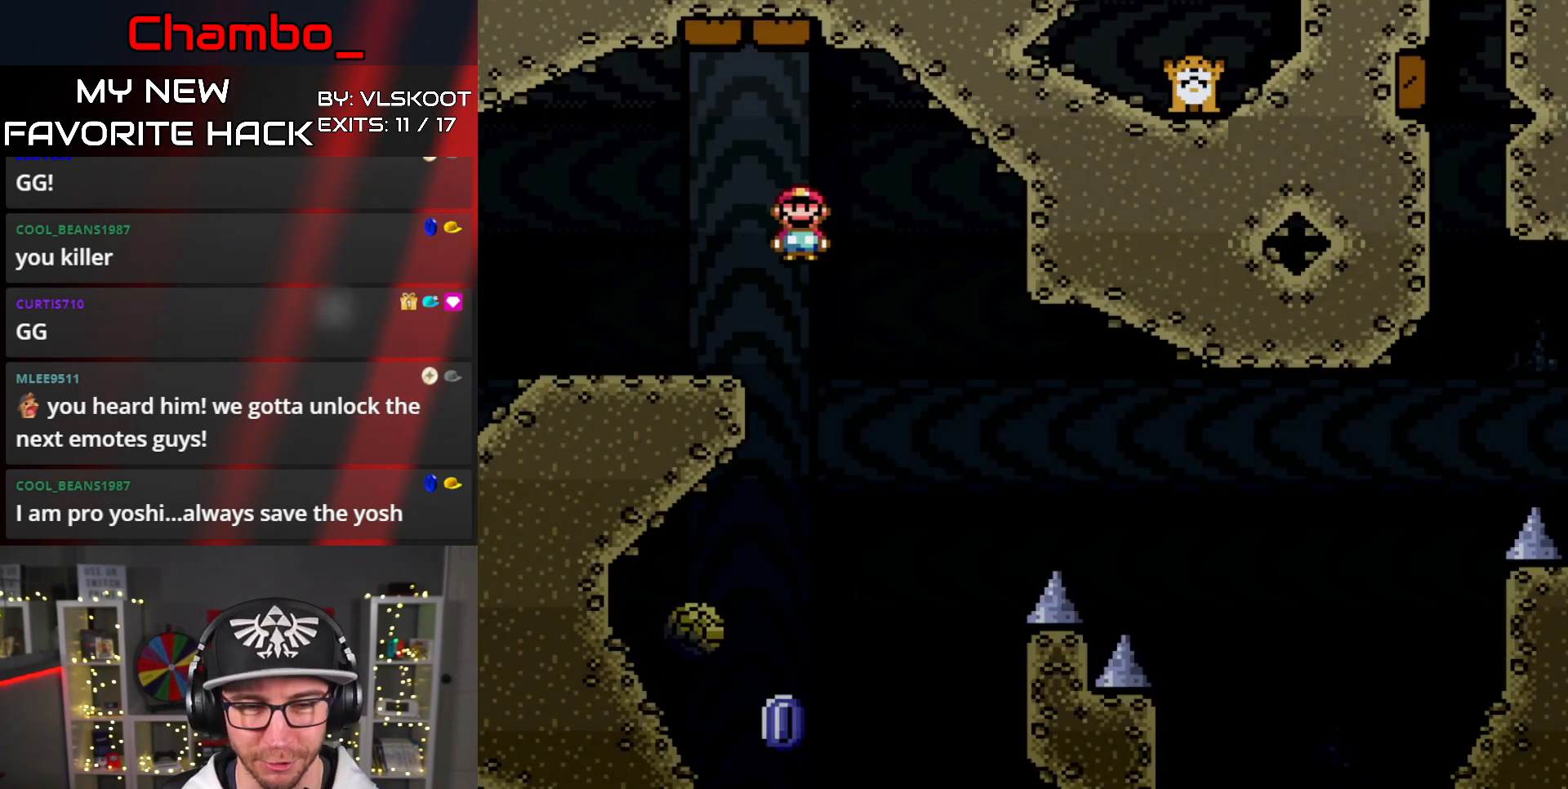
{"dt_ms": 500, "buttons": ["A", "DPAD_RIGHT"], "events": [[283, "DPAD_LEFT", "up"], [300, "DPAD_RIGHT", "down"]]}
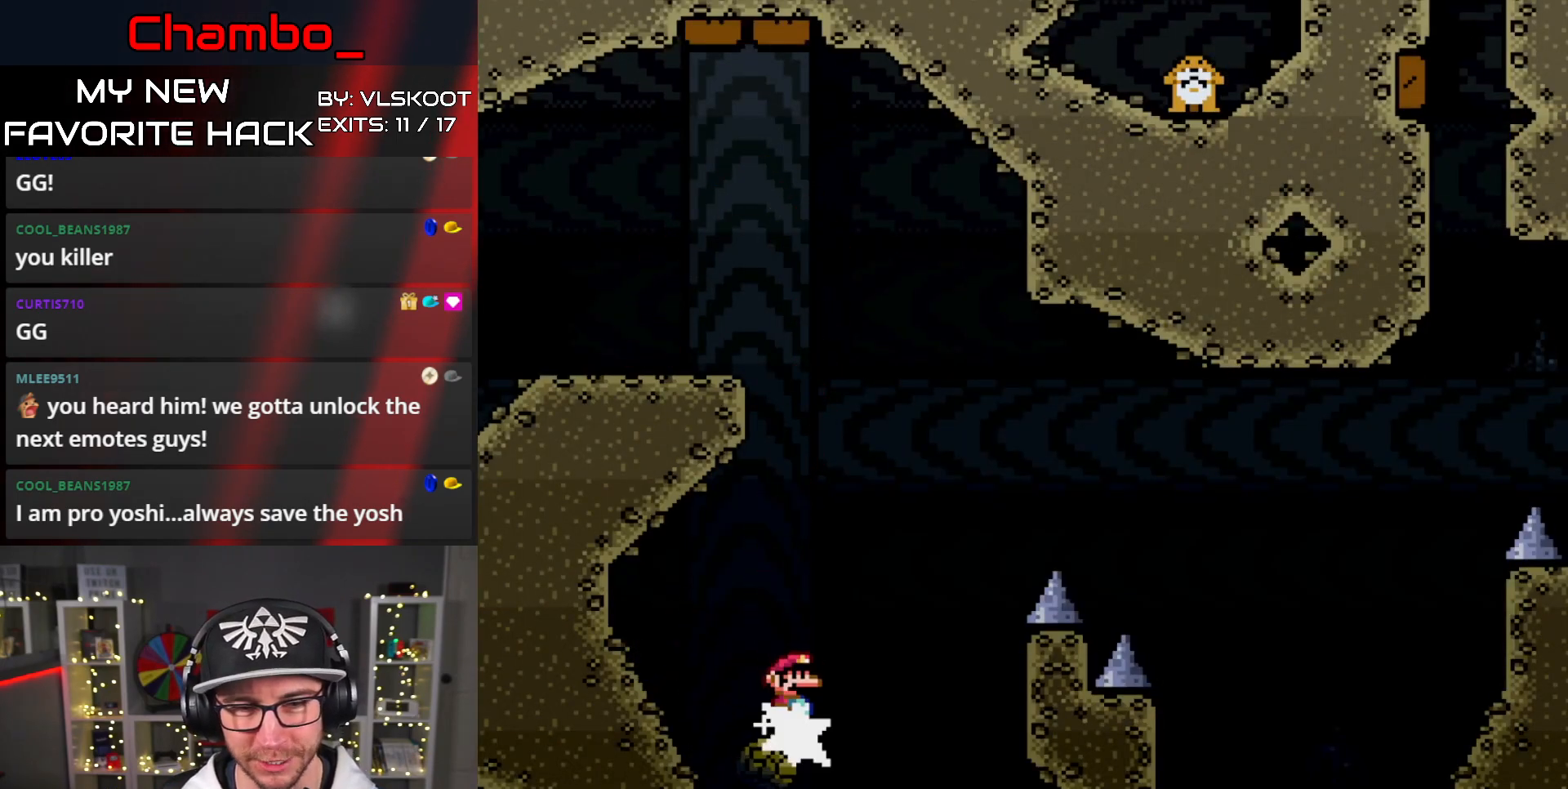
{"dt_ms": 500, "buttons": ["A", "DPAD_RIGHT"], "events": []}
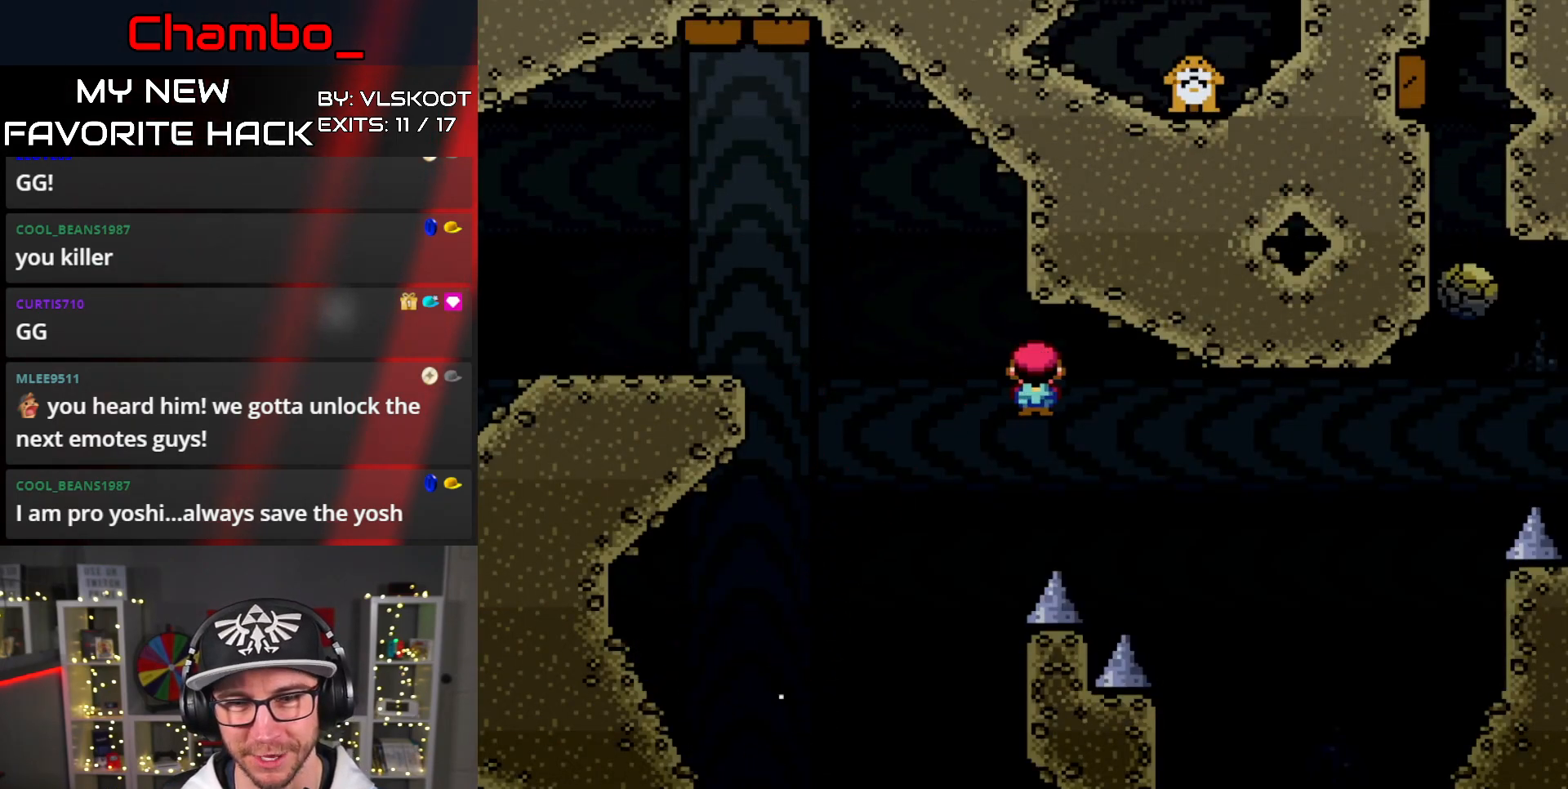
{"dt_ms": 500, "buttons": ["A", "DPAD_RIGHT"], "events": []}
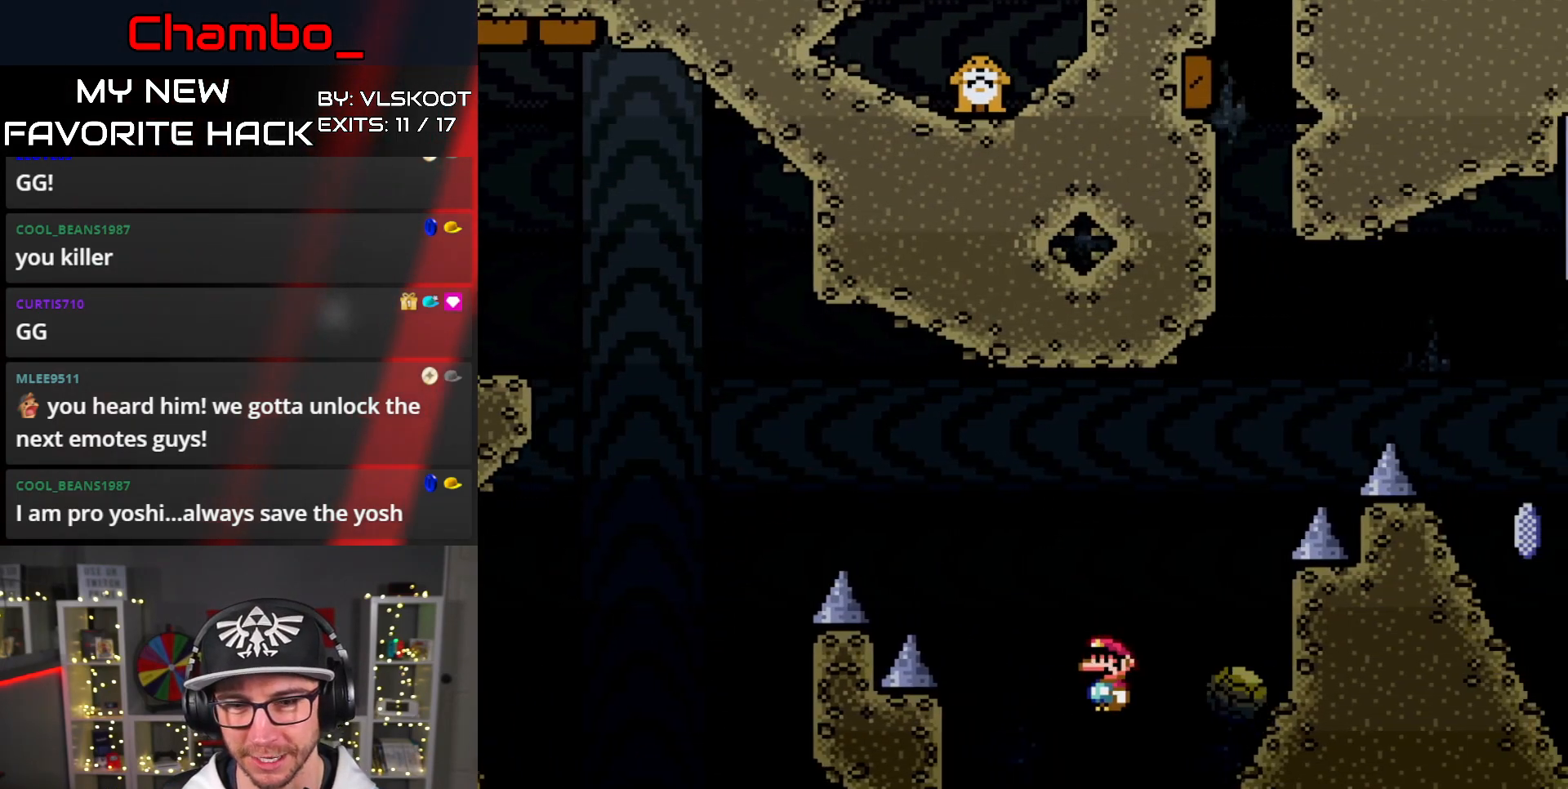
{"dt_ms": 500, "buttons": ["DPAD_RIGHT"], "events": [[33, "DPAD_DOWN", "down"], [33, "DPAD_RIGHT", "up"], [67, "DPAD_DOWN", "up"], [67, "DPAD_LEFT", "down"], [133, "DPAD_DOWN", "down"], [150, "DPAD_DOWN", "up"], [150, "DPAD_LEFT", "up"], [150, "DPAD_RIGHT", "down"], [267, "DPAD_RIGHT", "up"], [283, "DPAD_LEFT", "down"], [383, "DPAD_LEFT", "up"], [400, "A", "up"], [500, "DPAD_RIGHT", "down"]]}